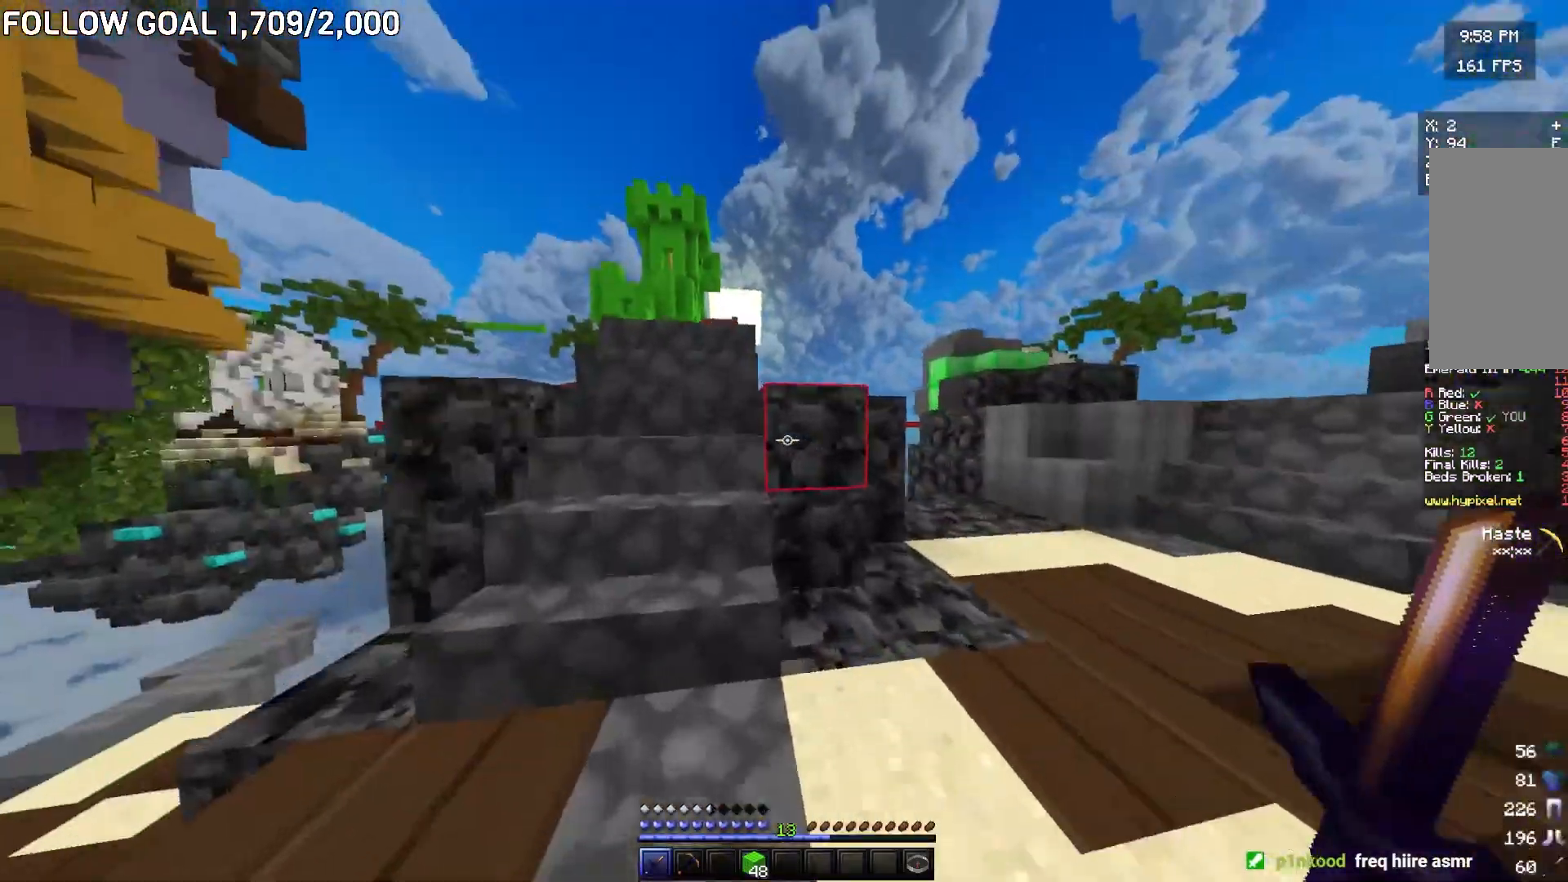
Gameplay with keyboard and mouse; each line is a JSON object with the keys and mouse buttons held at the frame after it. "events" lists presses ("down") and releases ("up") of "a", "d", "s", "w", "mouse_left" and "mouse_right" between this image and that frame as [ms after this image, input, new state], when the widget could be followed in between. "mouse_left", "mouse_right" = the "left", "right" buttons of the "mouse" list. No other keys are recorded. Fast repeated clicks can show as one long hold. Mouse movement is not recorded.
{"keys": ["w"], "mouse": [], "events": [[50, "a", "up"]]}
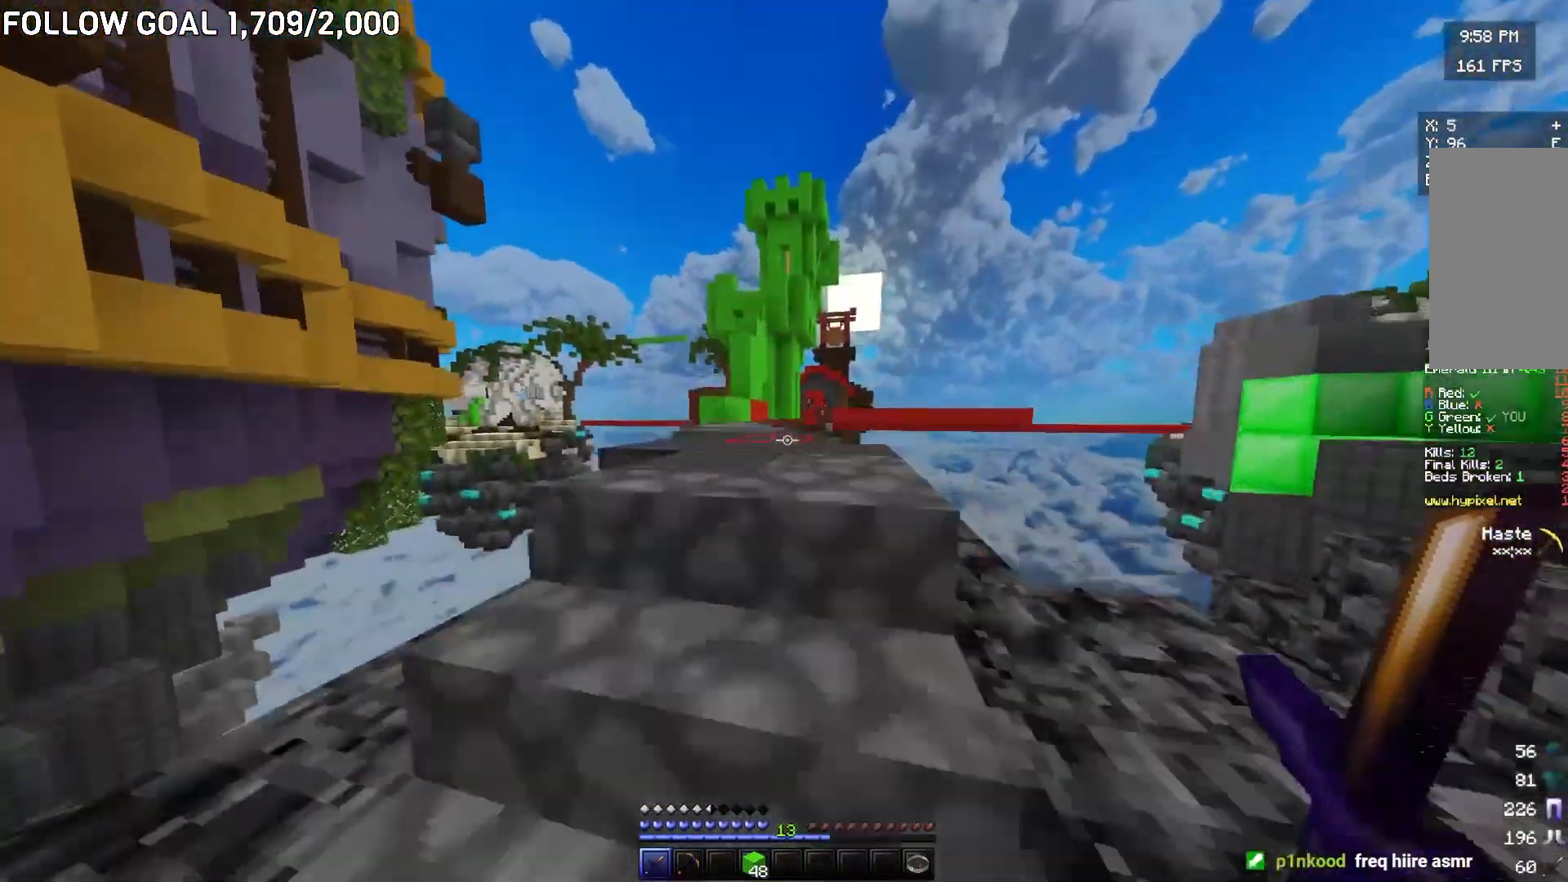
{"keys": ["w"], "mouse": [], "events": []}
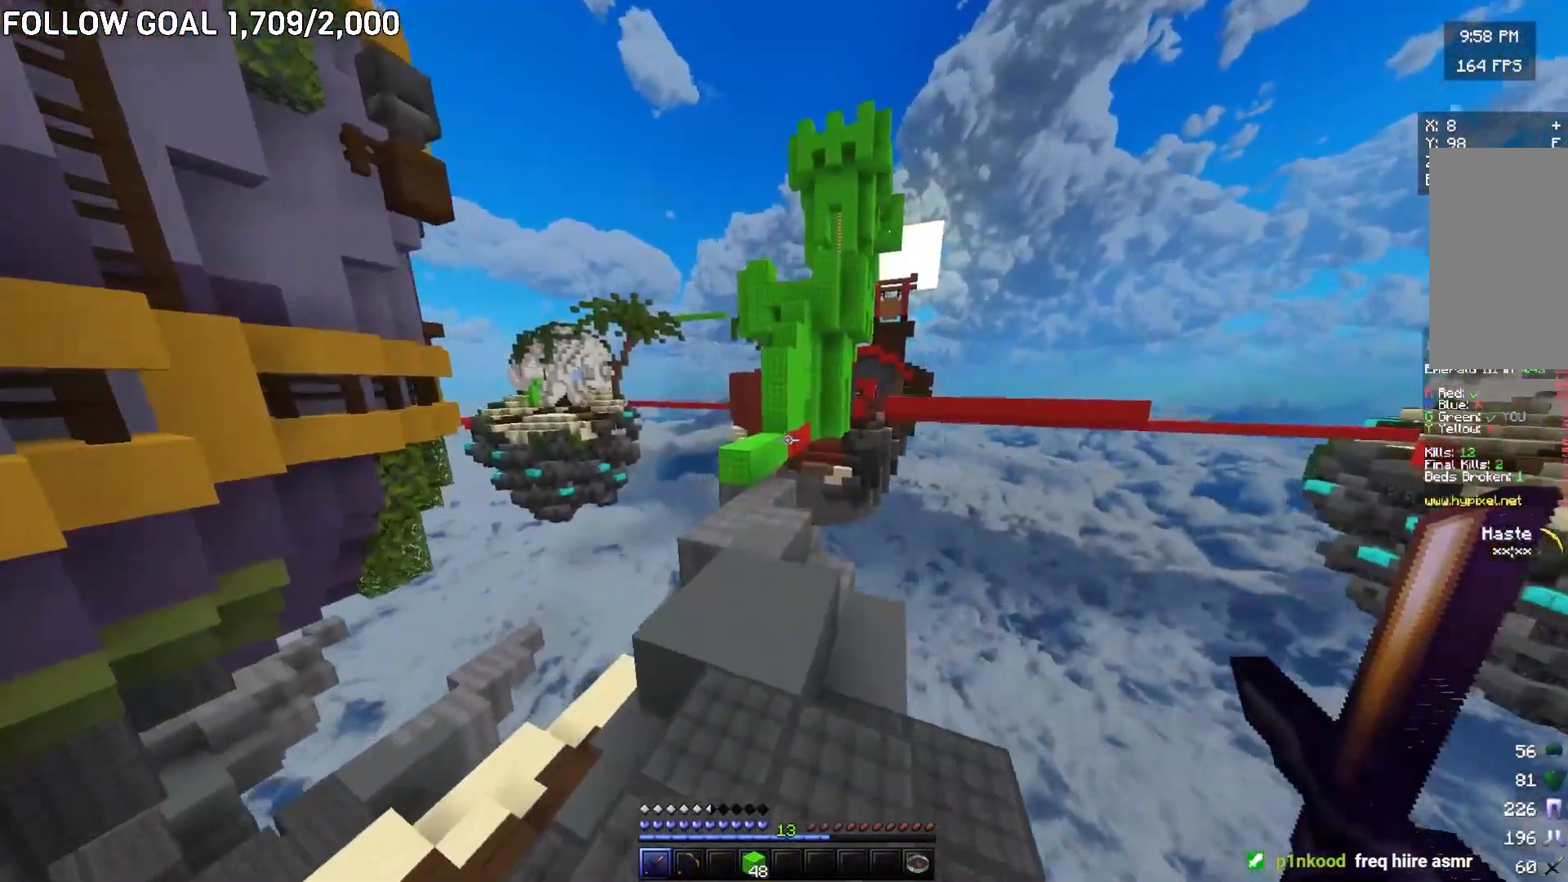
{"keys": ["a", "w"], "mouse": [], "events": [[434, "a", "down"]]}
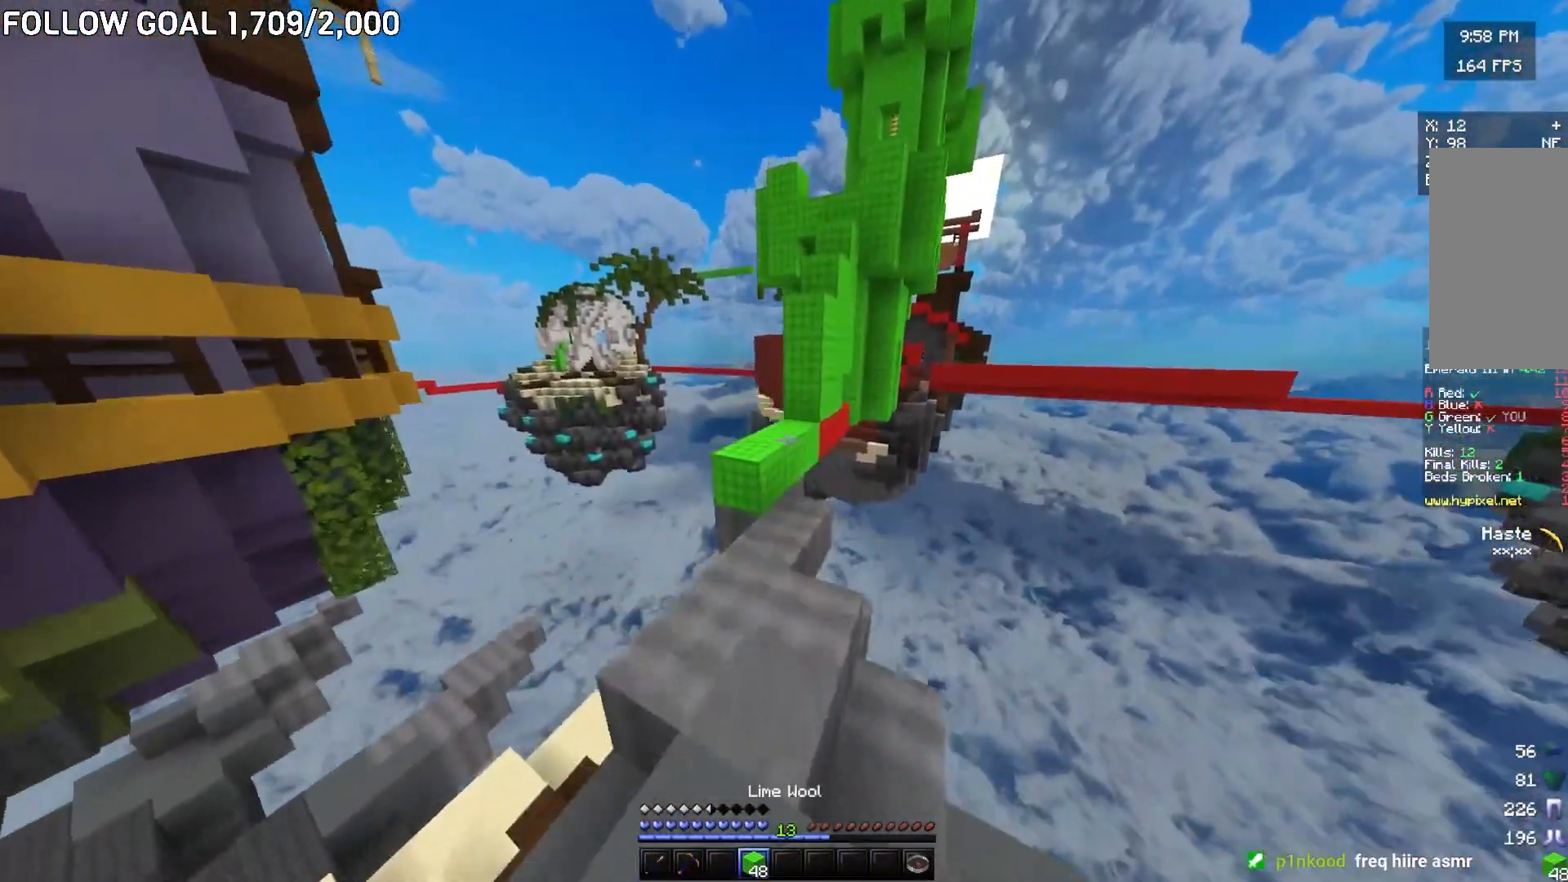
{"keys": ["a", "w"], "mouse": [], "events": [[150, "a", "up"], [417, "a", "down"]]}
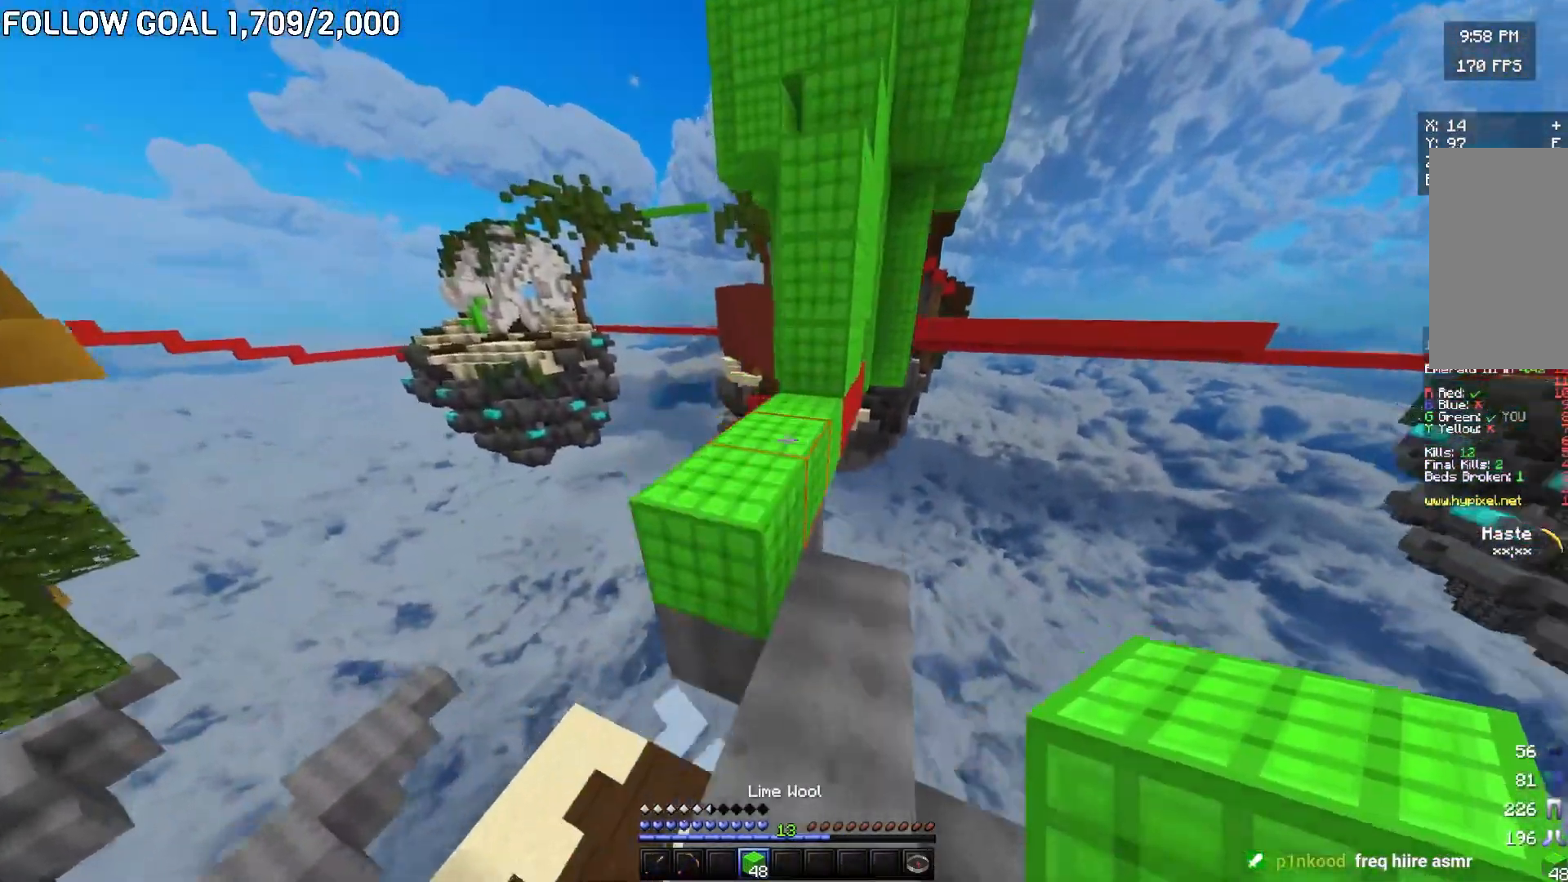
{"keys": ["w"], "mouse": [], "events": [[50, "a", "up"], [284, "d", "down"], [384, "d", "up"]]}
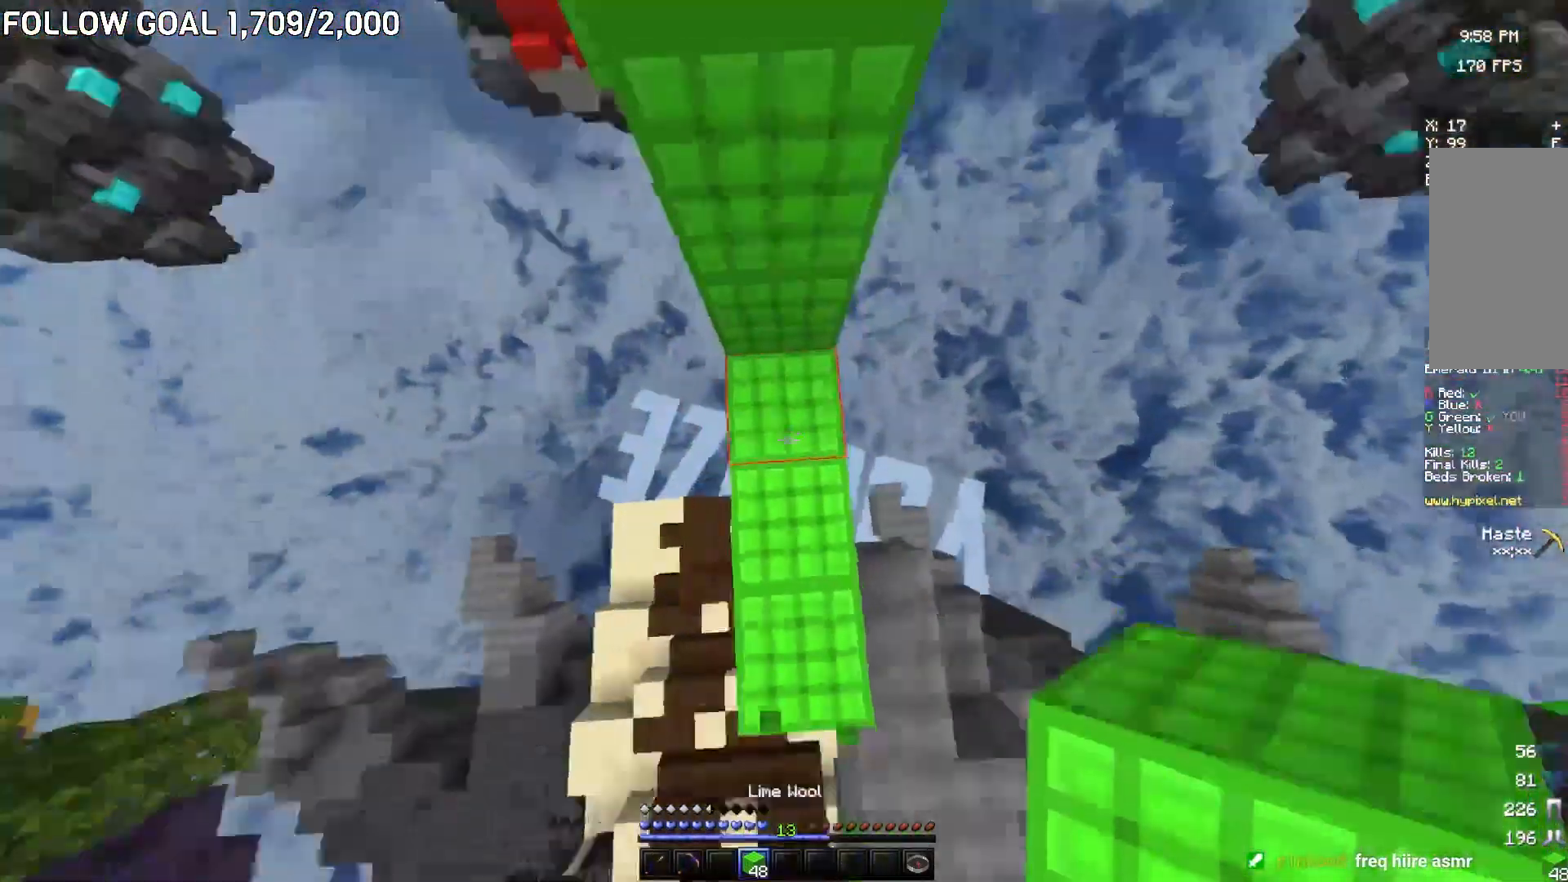
{"keys": ["w"], "mouse": ["right"], "events": [[67, "mouse_right", "down"], [400, "mouse_right", "up"], [484, "mouse_right", "down"]]}
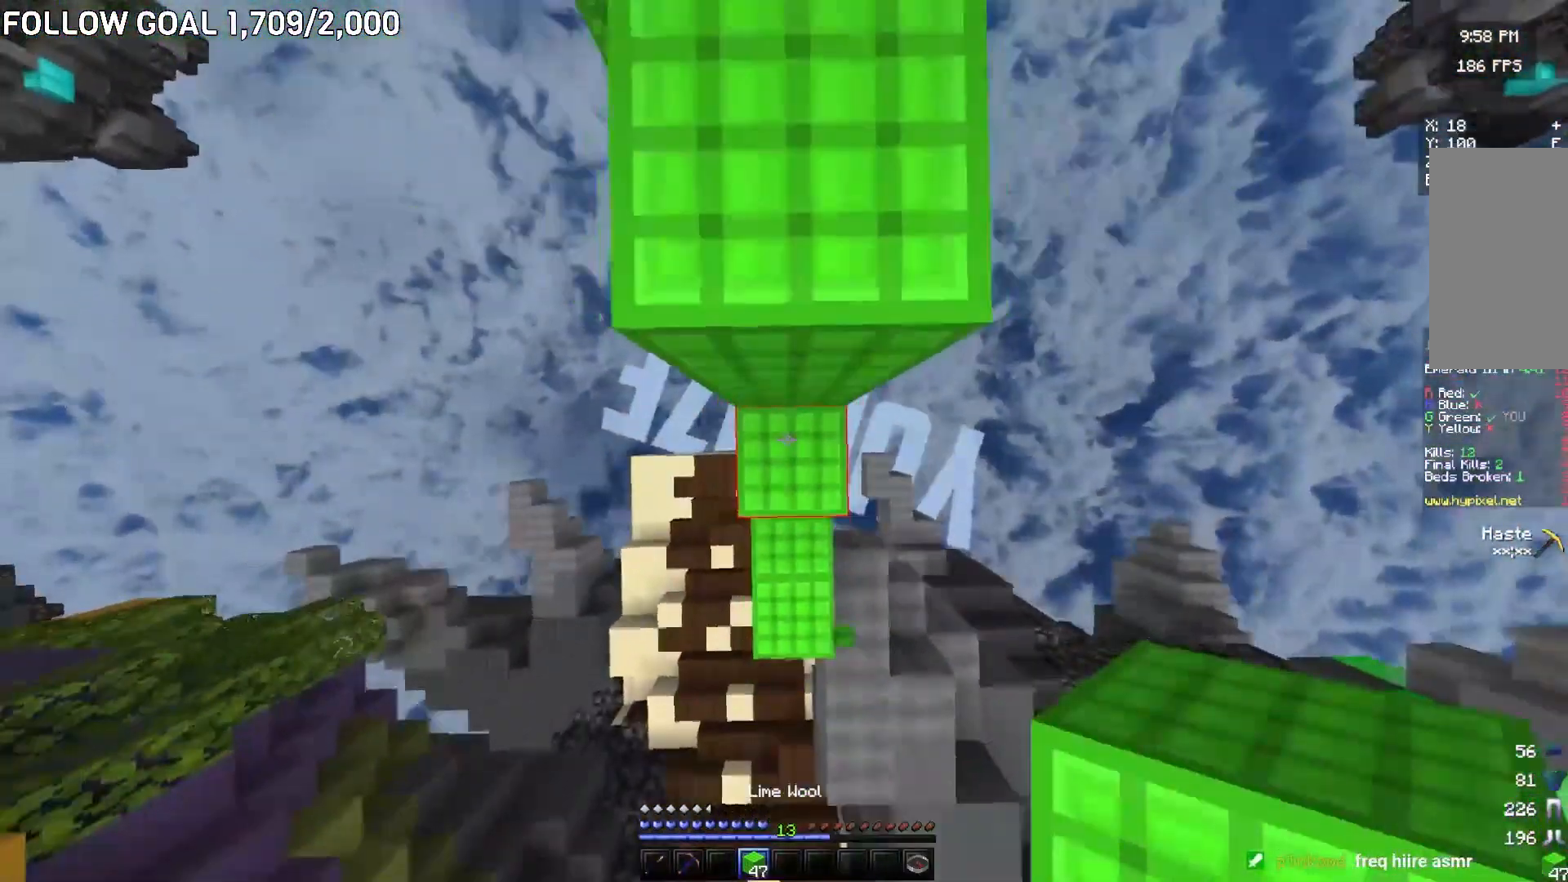
{"keys": ["w"], "mouse": [], "events": [[134, "mouse_right", "up"]]}
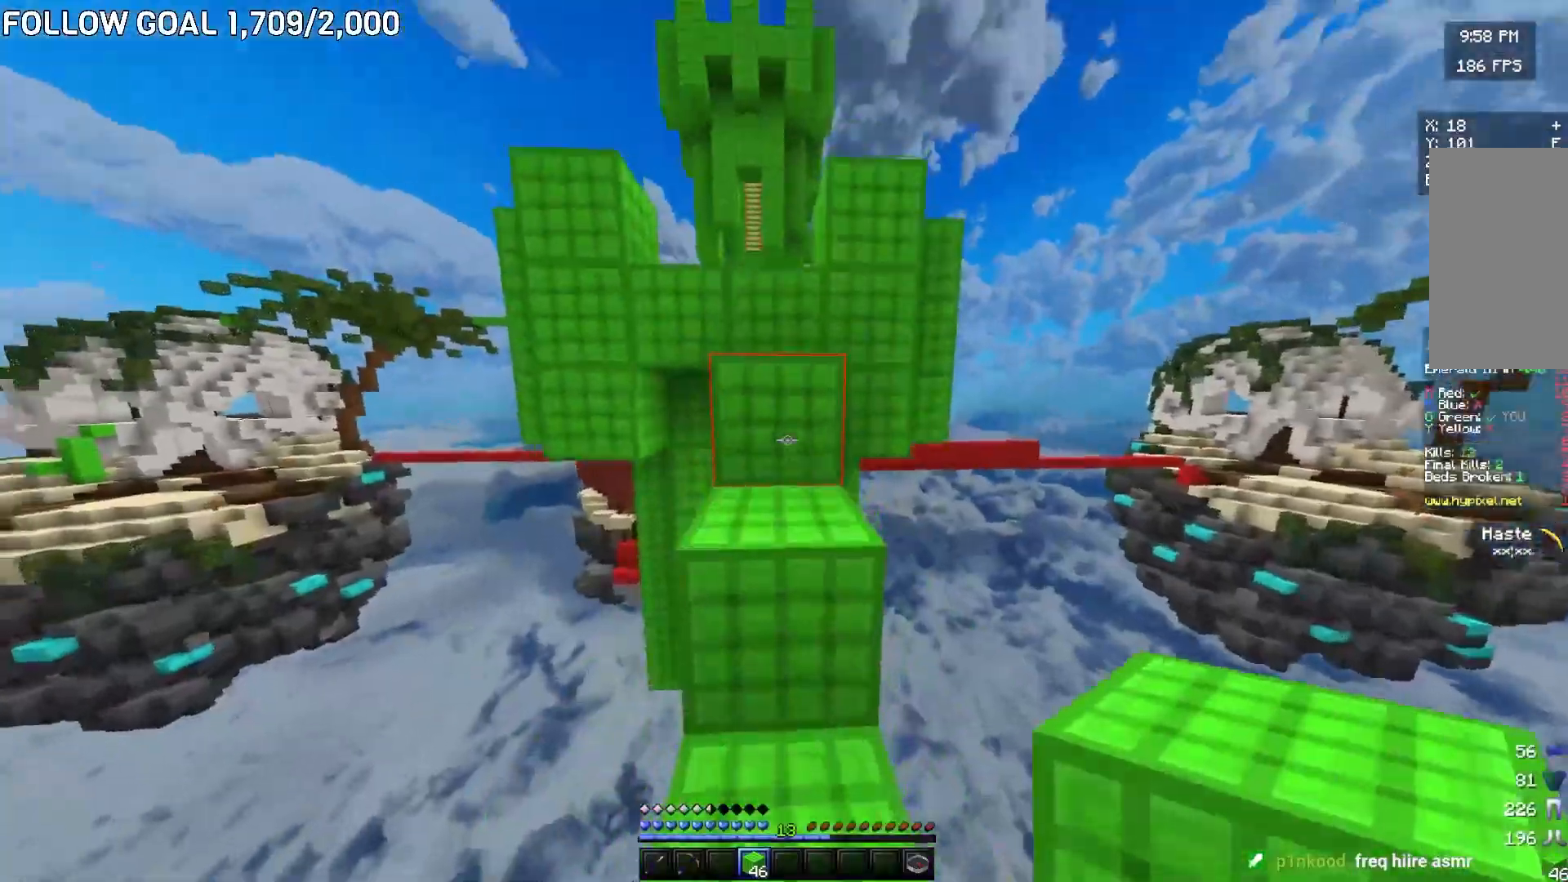
{"keys": ["w"], "mouse": [], "events": []}
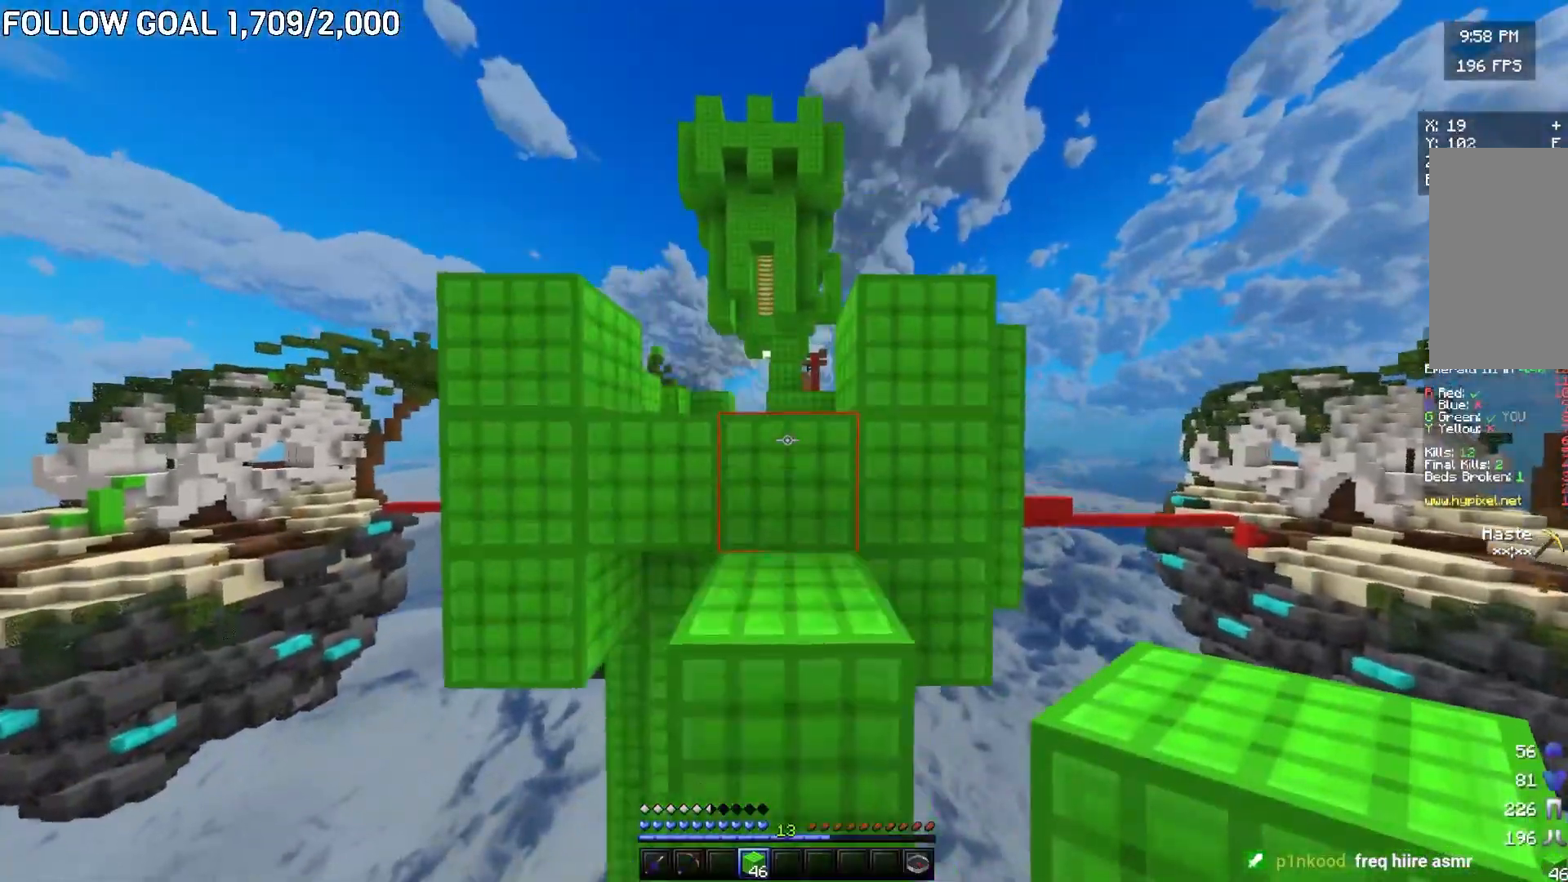
{"keys": ["w"], "mouse": [], "events": []}
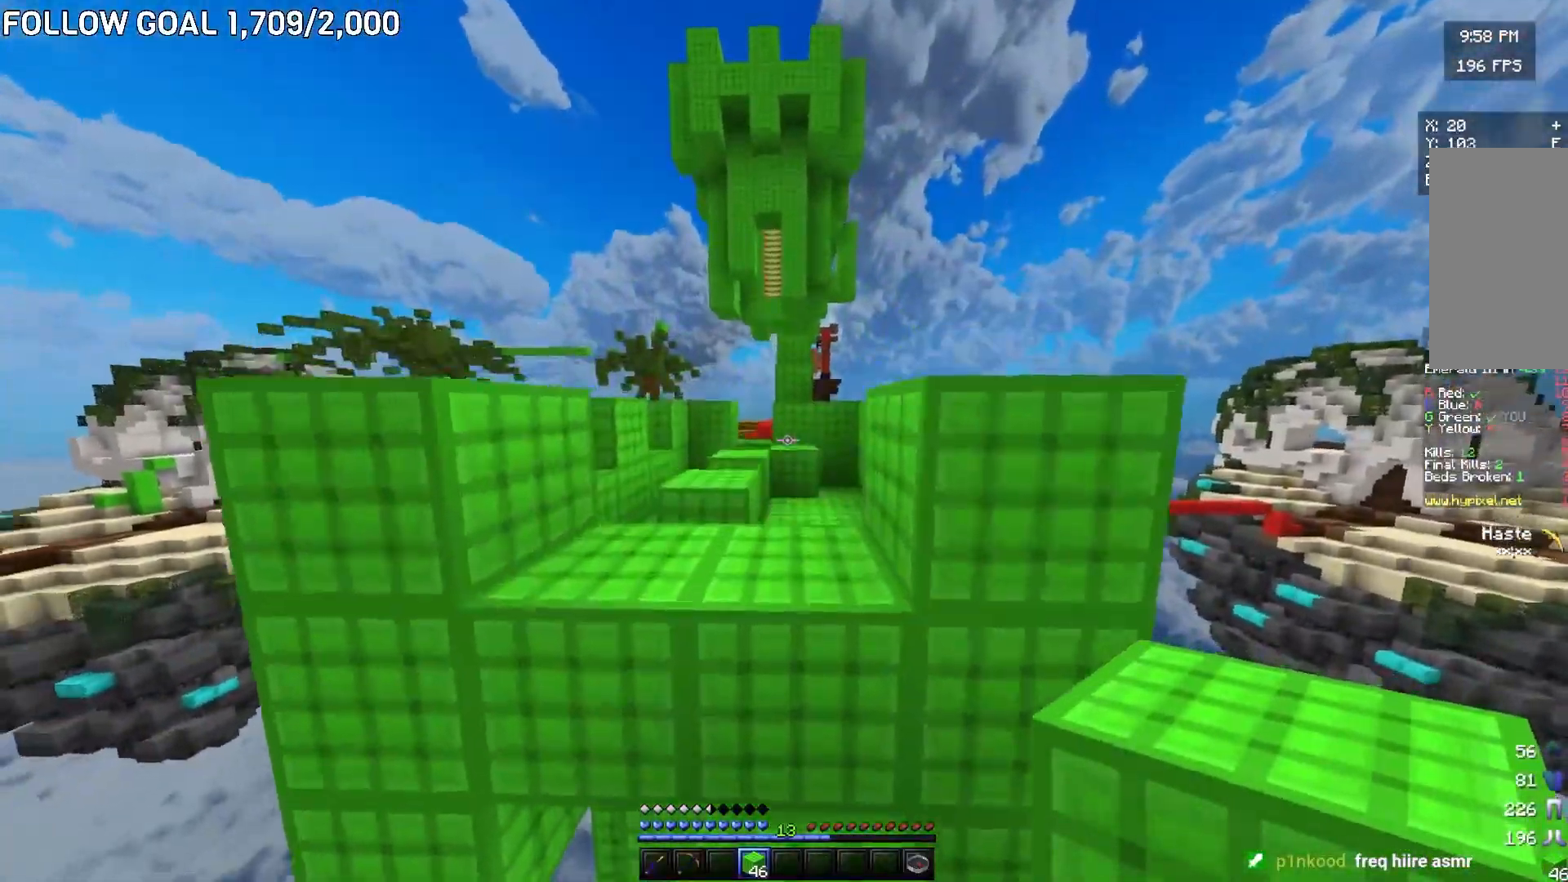
{"keys": ["w"], "mouse": [], "events": []}
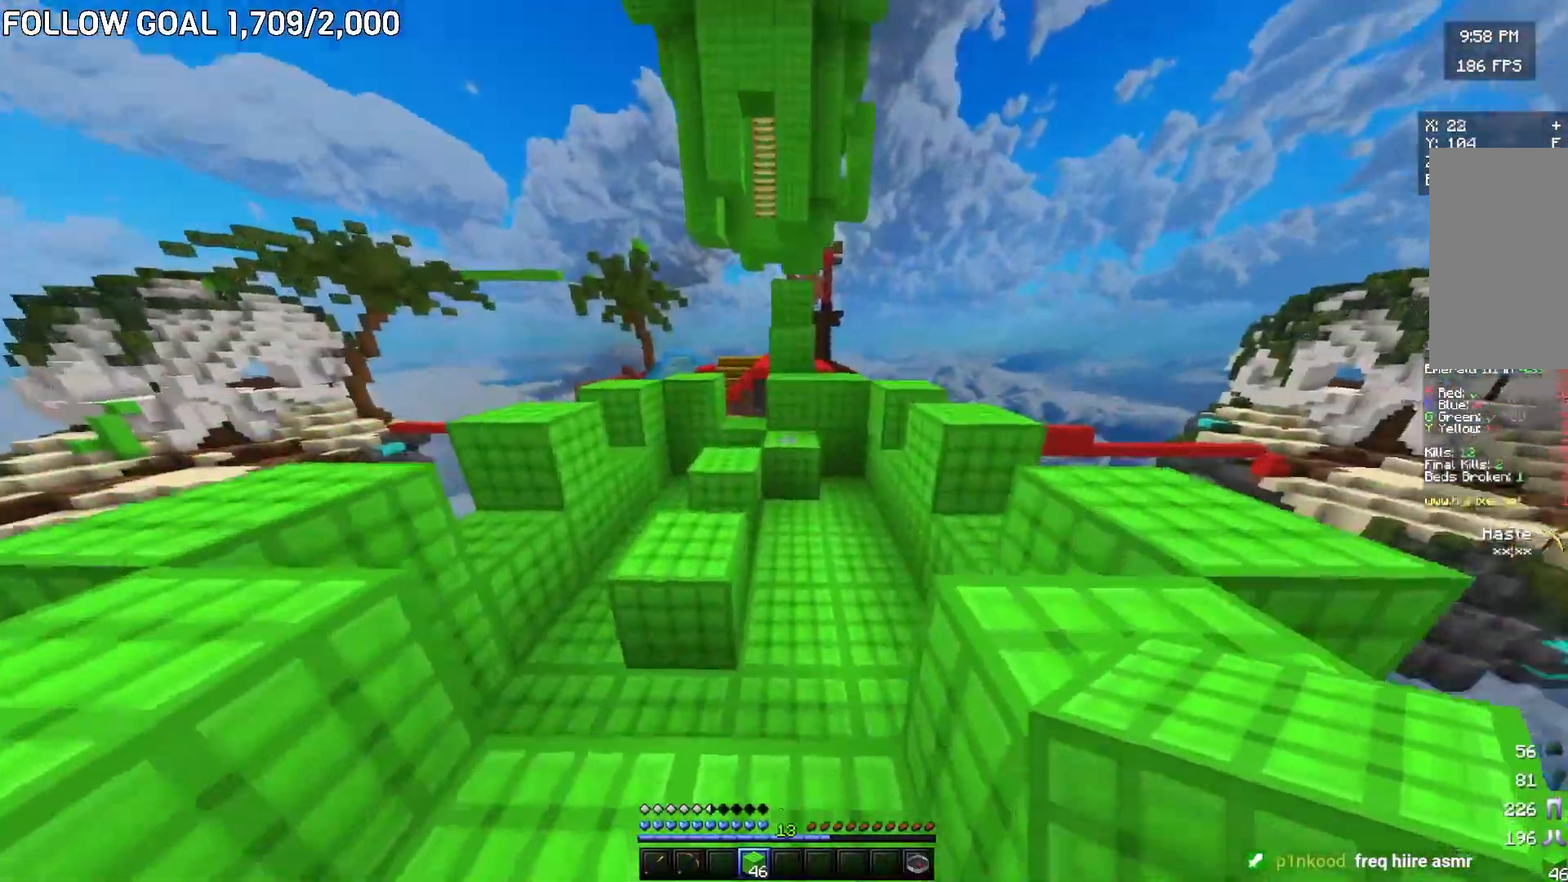
{"keys": ["w"], "mouse": ["right"], "events": [[267, "mouse_right", "down"]]}
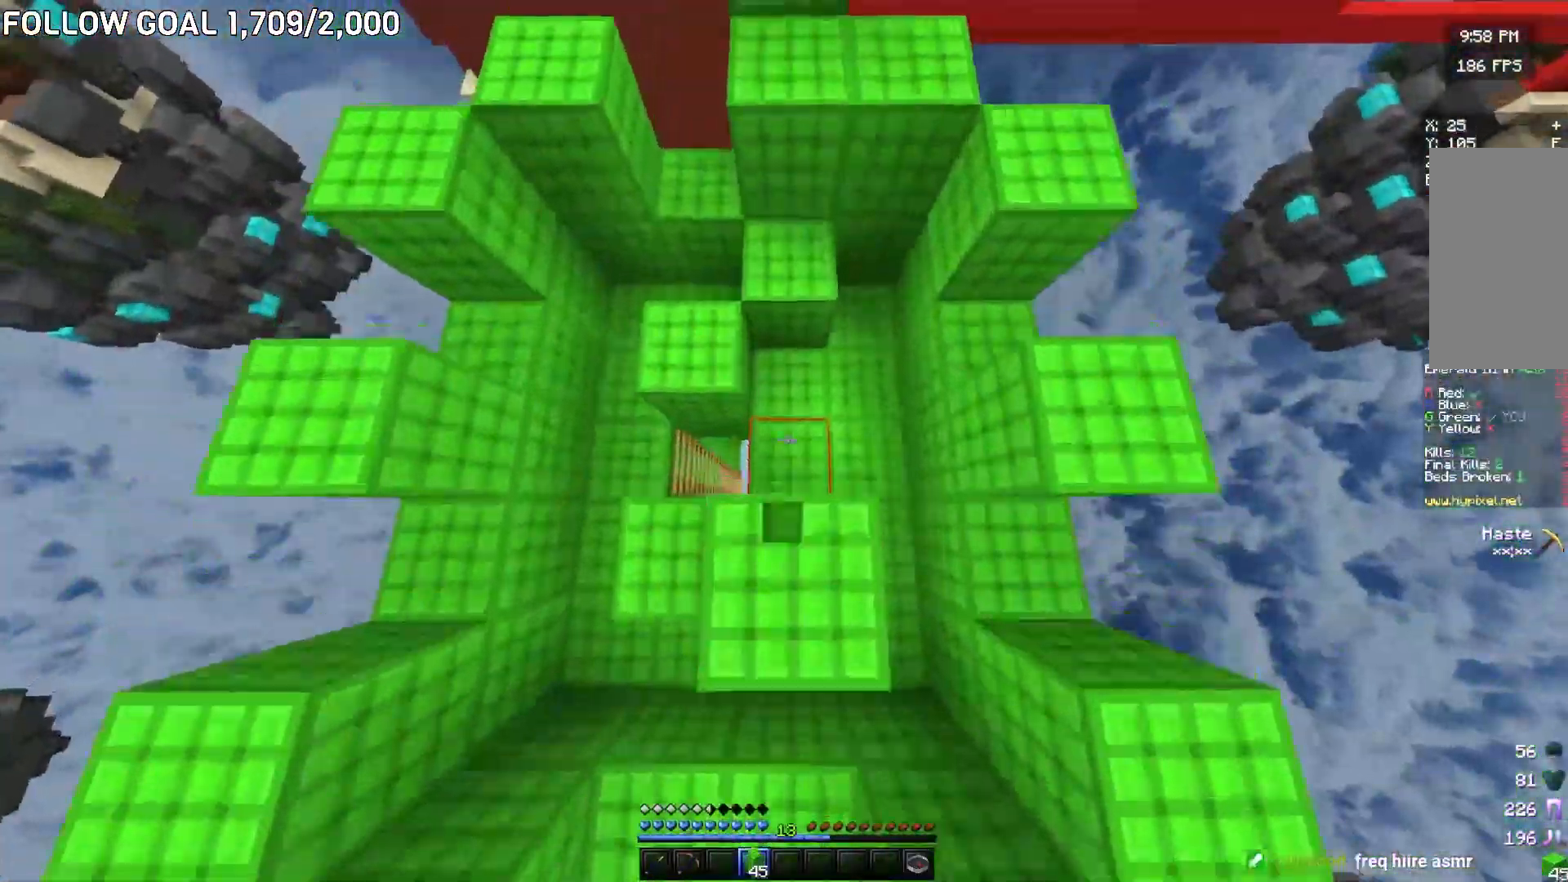
{"keys": ["w"], "mouse": [], "events": [[284, "mouse_right", "up"]]}
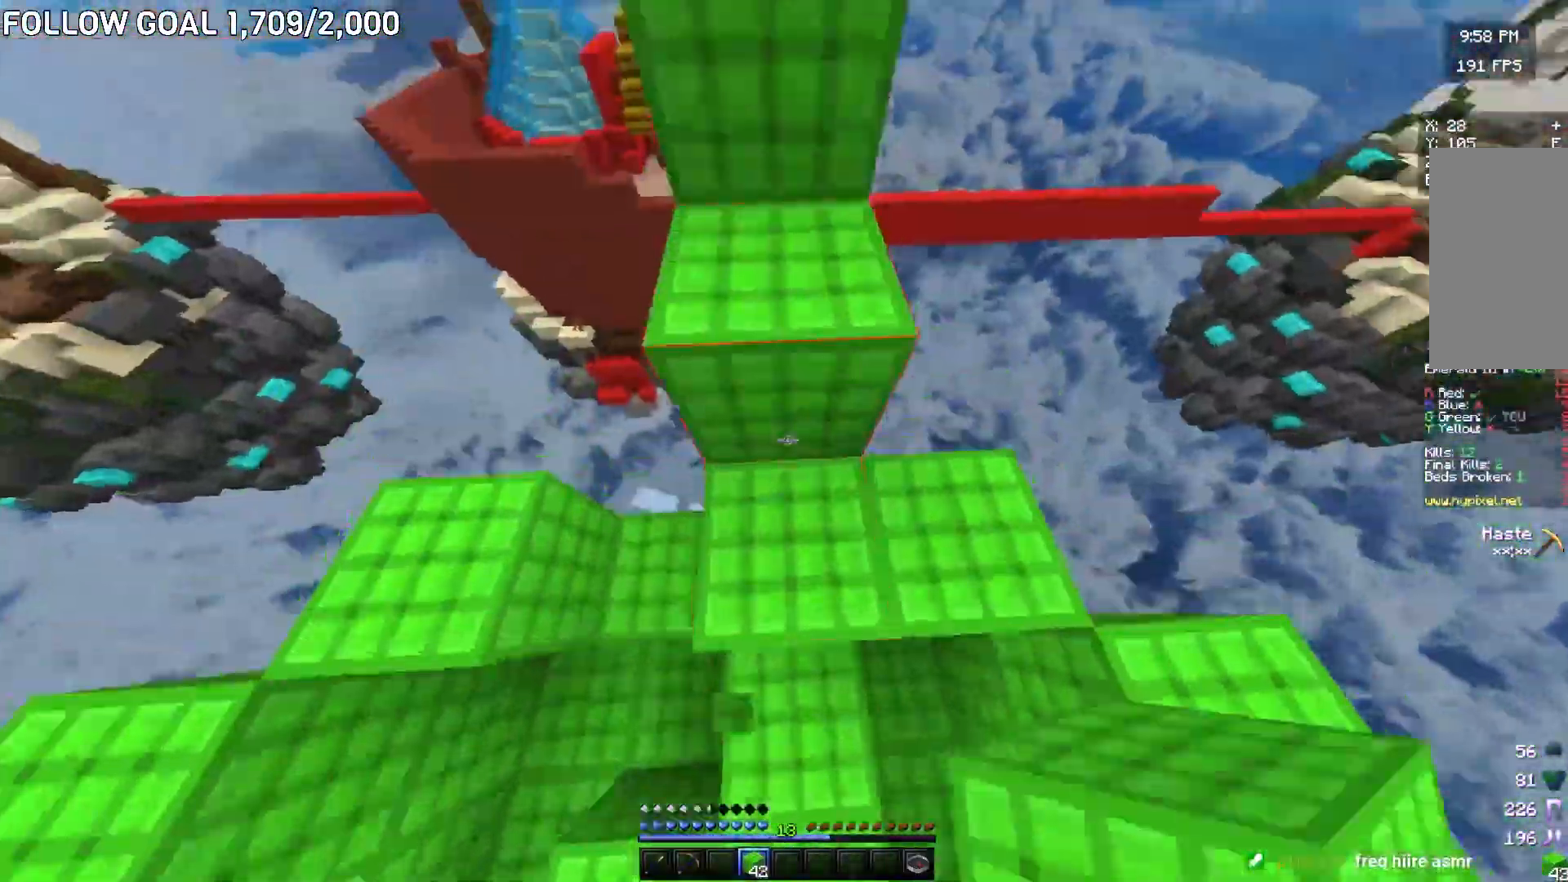
{"keys": ["w"], "mouse": [], "events": [[200, "w", "up"], [317, "w", "down"]]}
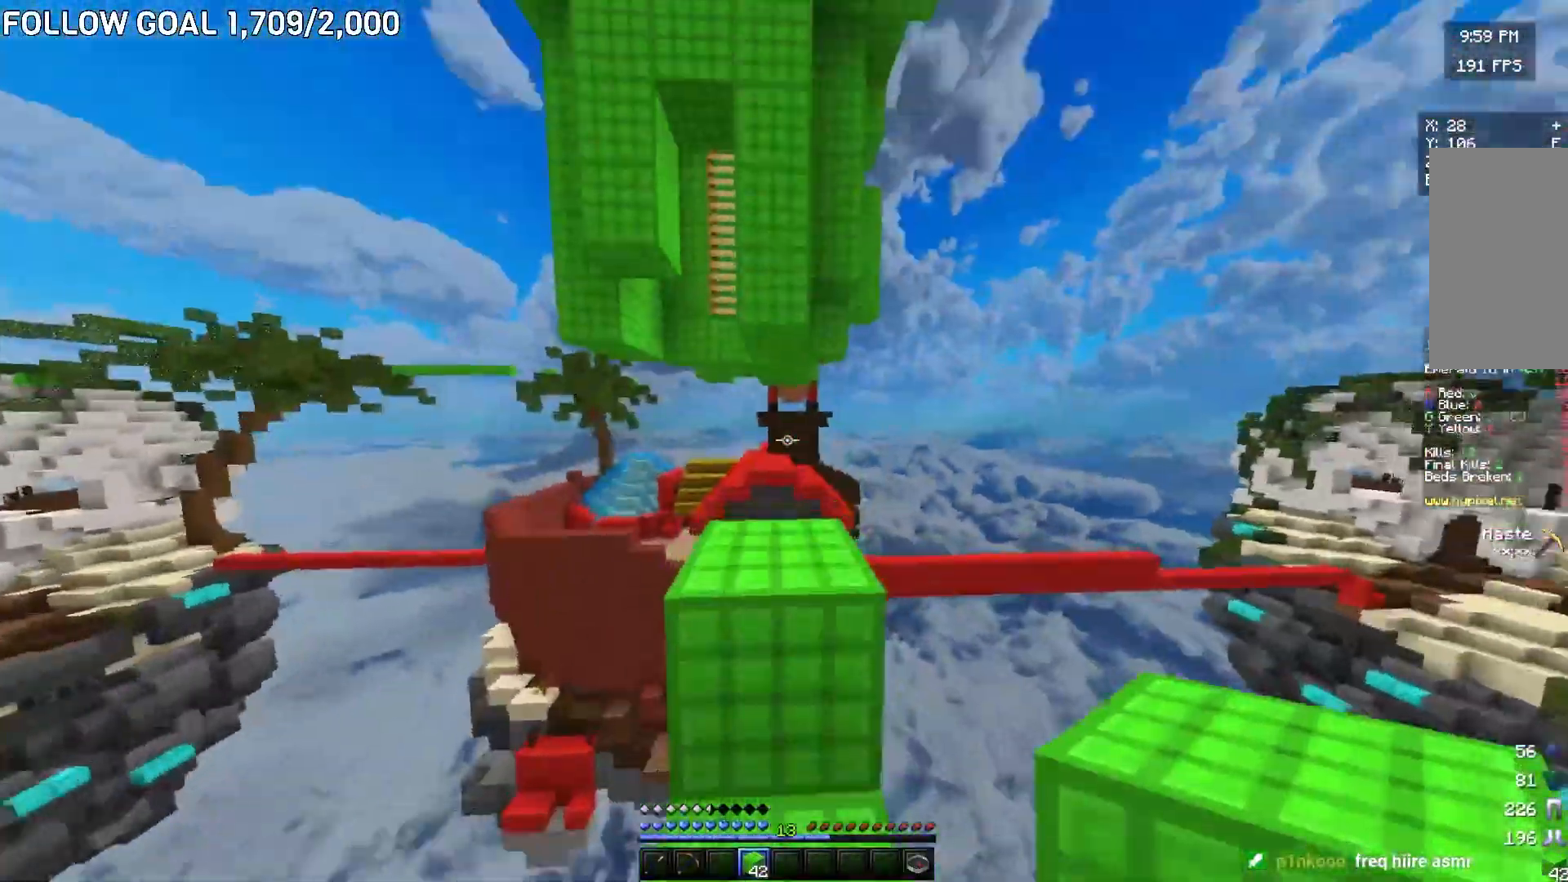
{"keys": ["w"], "mouse": [], "events": [[117, "w", "up"], [167, "a", "down"], [167, "s", "down"], [300, "s", "up"], [367, "w", "down"], [384, "a", "up"]]}
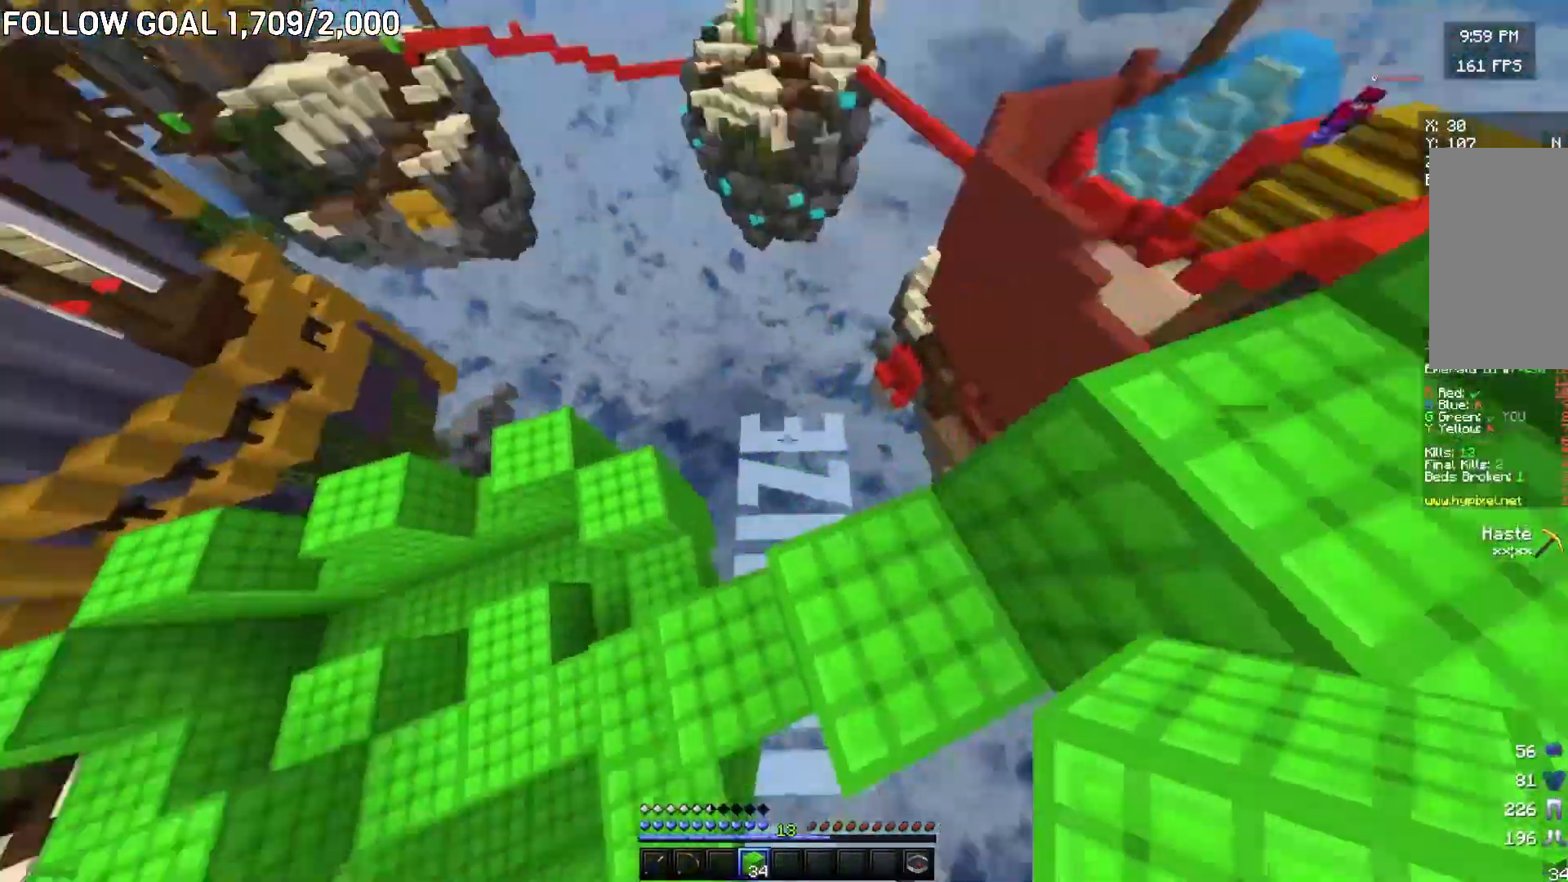
{"keys": ["a", "d", "s"], "mouse": ["right"], "events": [[50, "d", "down"], [150, "w", "up"], [217, "s", "down"], [417, "mouse_right", "down"], [500, "a", "down"]]}
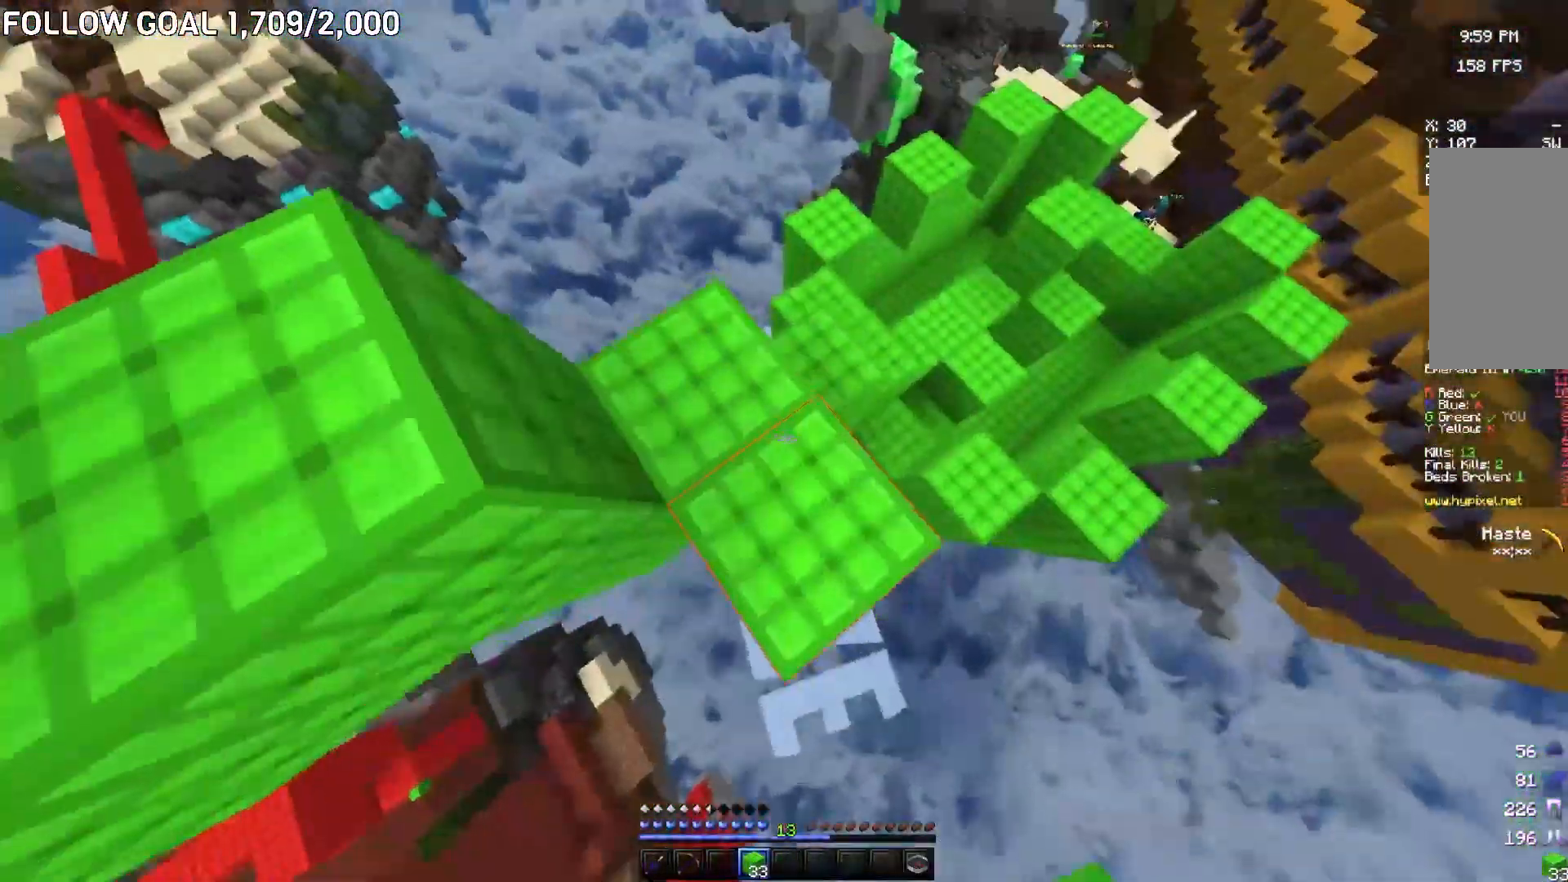
{"keys": ["d", "s"], "mouse": [], "events": [[284, "mouse_right", "up"], [384, "a", "up"], [434, "mouse_right", "down"], [484, "mouse_right", "up"]]}
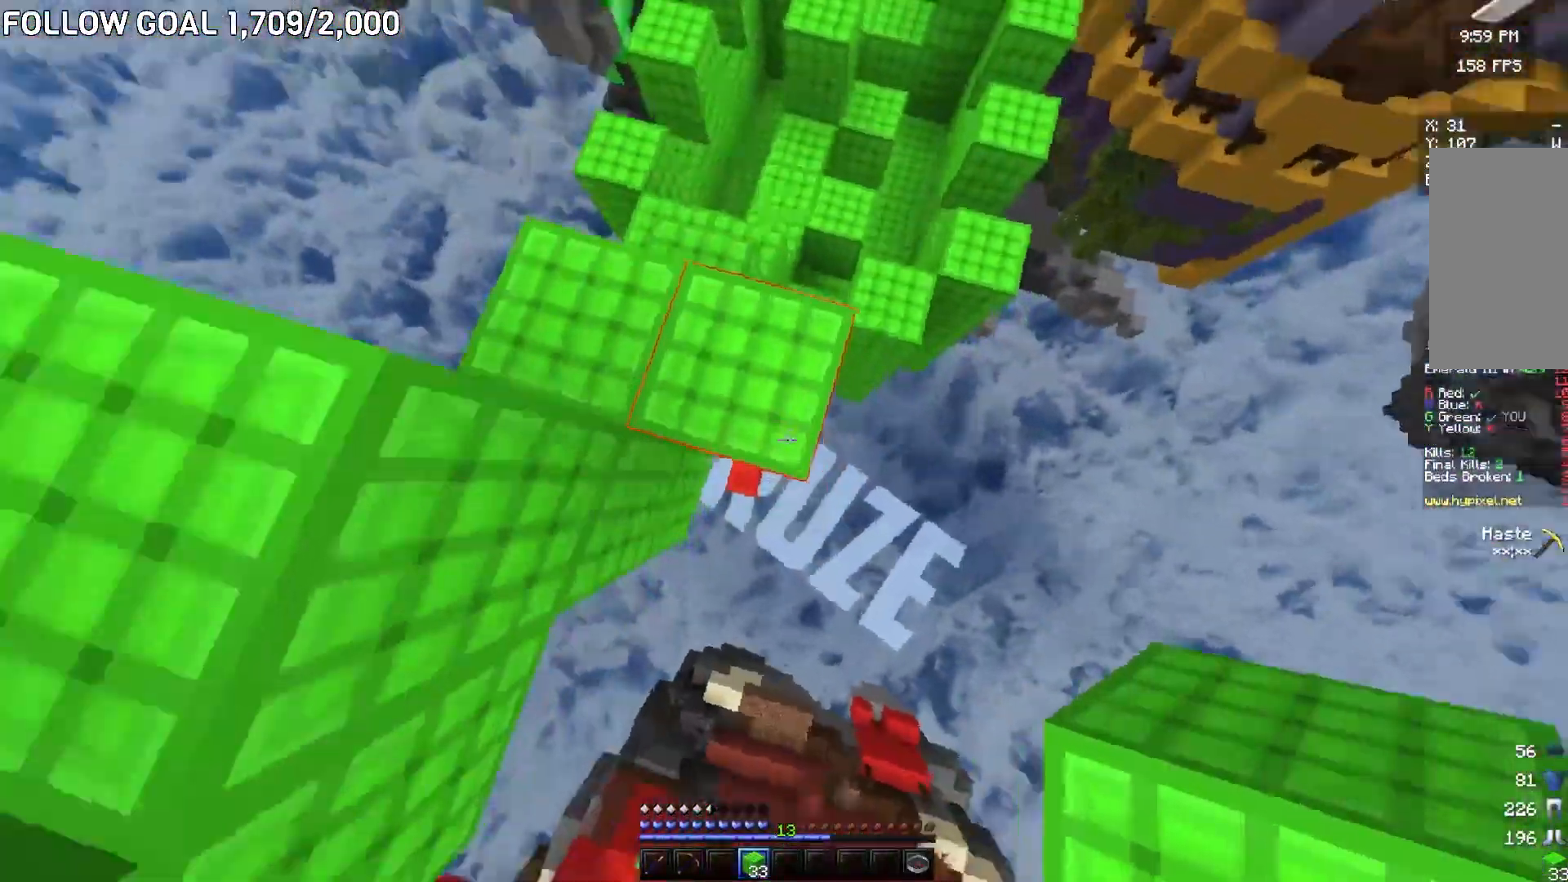
{"keys": ["s"], "mouse": ["right"], "events": [[83, "mouse_right", "down"], [150, "d", "up"], [167, "a", "down"], [183, "mouse_right", "up"], [233, "mouse_right", "down"], [300, "a", "up"]]}
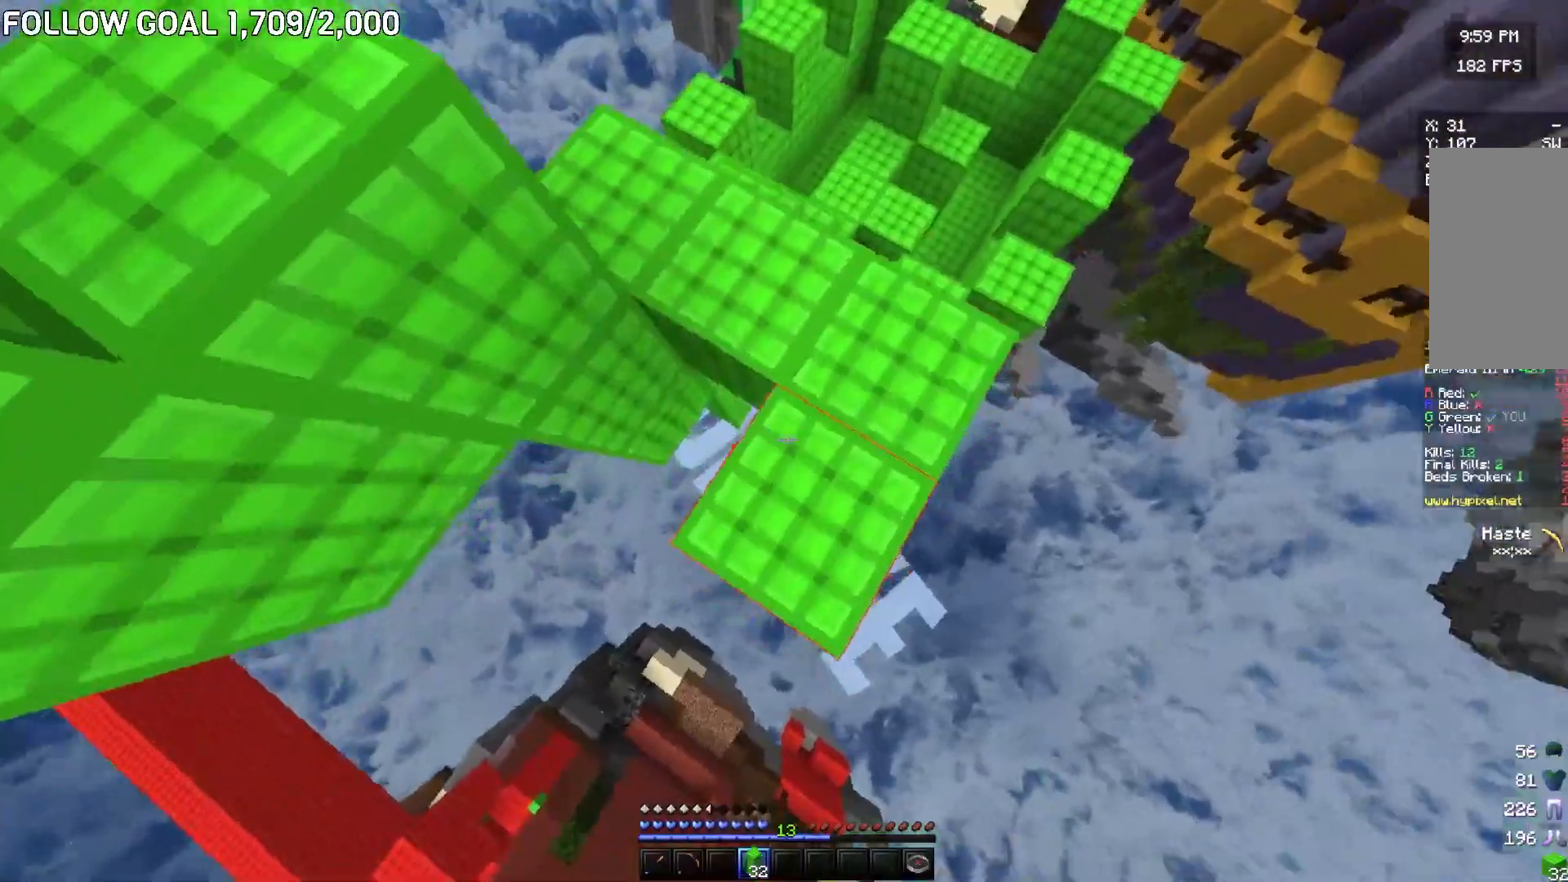
{"keys": ["a", "s"], "mouse": ["right"], "events": [[34, "mouse_right", "up"], [200, "d", "down"], [384, "d", "up"], [401, "a", "down"], [417, "mouse_right", "down"]]}
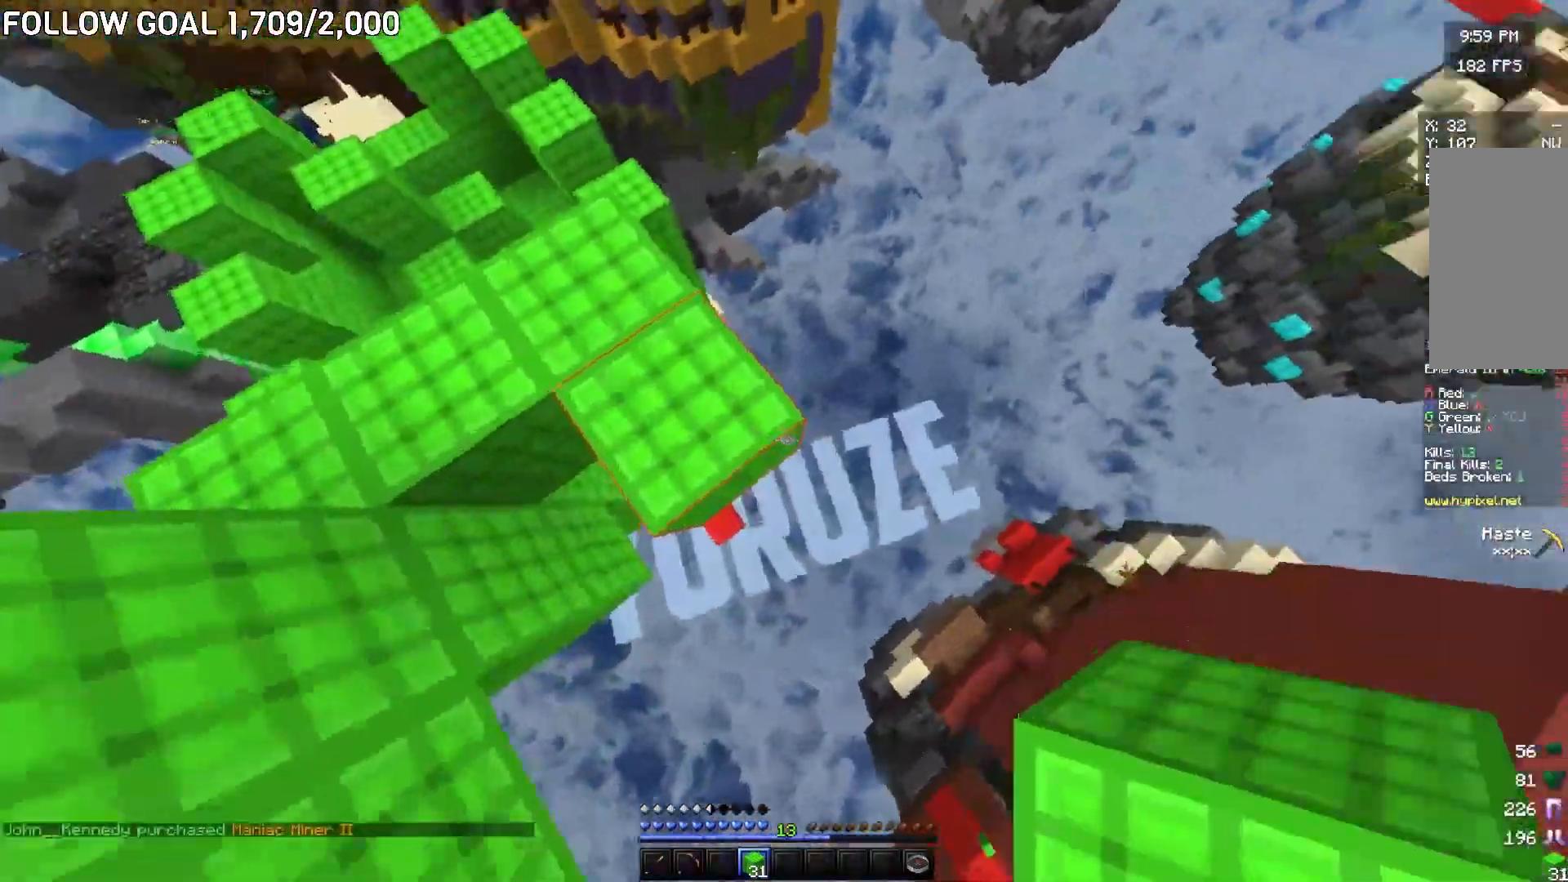
{"keys": ["d", "s"], "mouse": [], "events": [[16, "mouse_right", "up"], [66, "a", "up"], [83, "d", "down"], [83, "mouse_right", "down"], [167, "mouse_right", "up"]]}
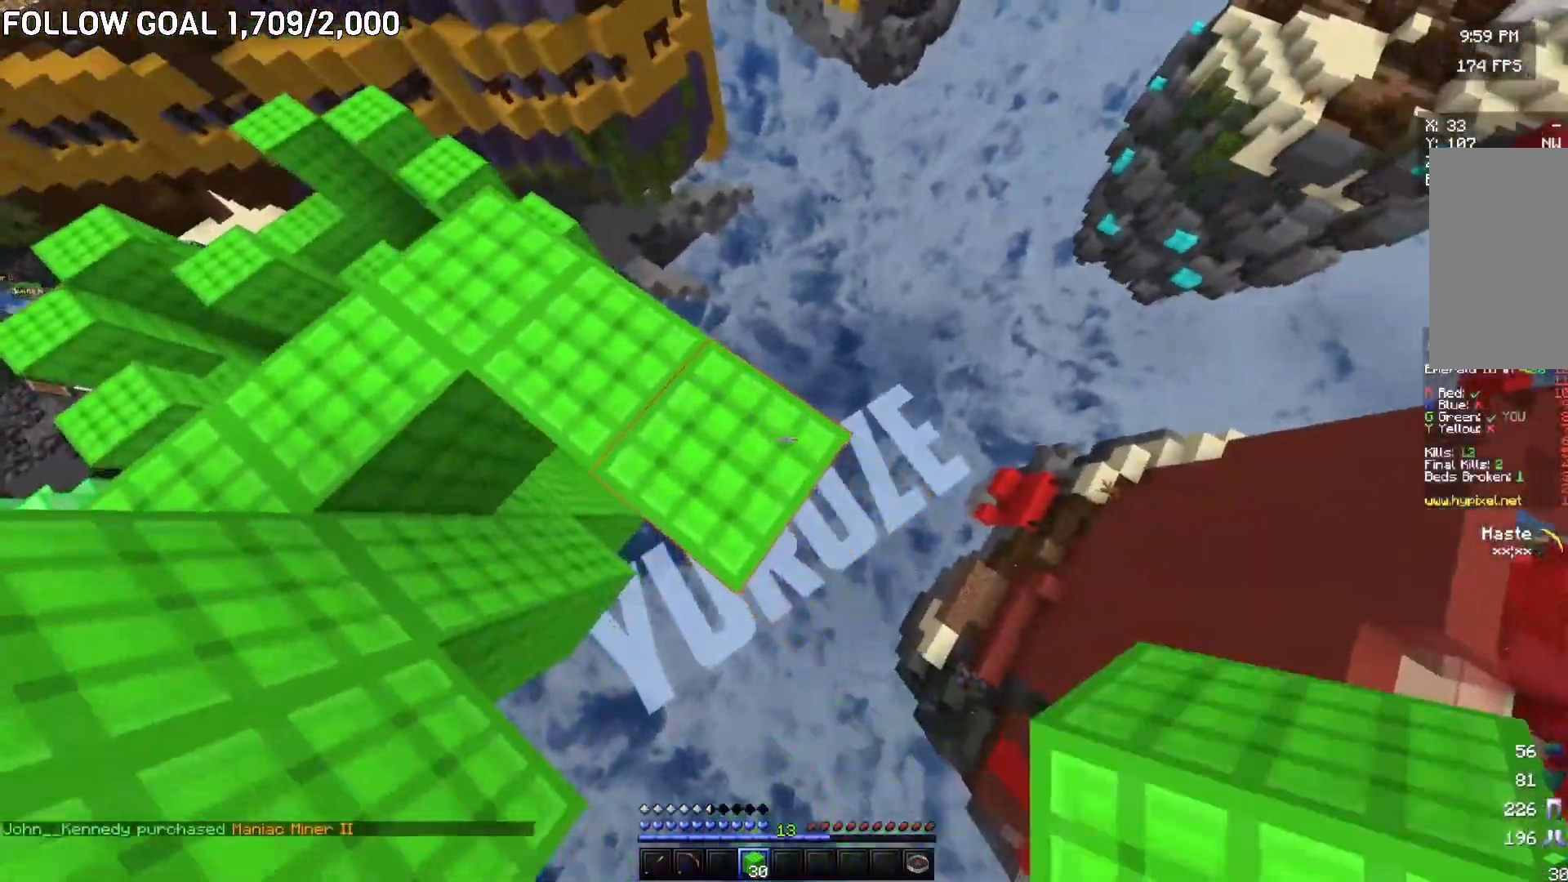
{"keys": ["d", "s"], "mouse": ["right"], "events": [[100, "mouse_right", "down"], [300, "mouse_right", "up"], [484, "mouse_right", "down"]]}
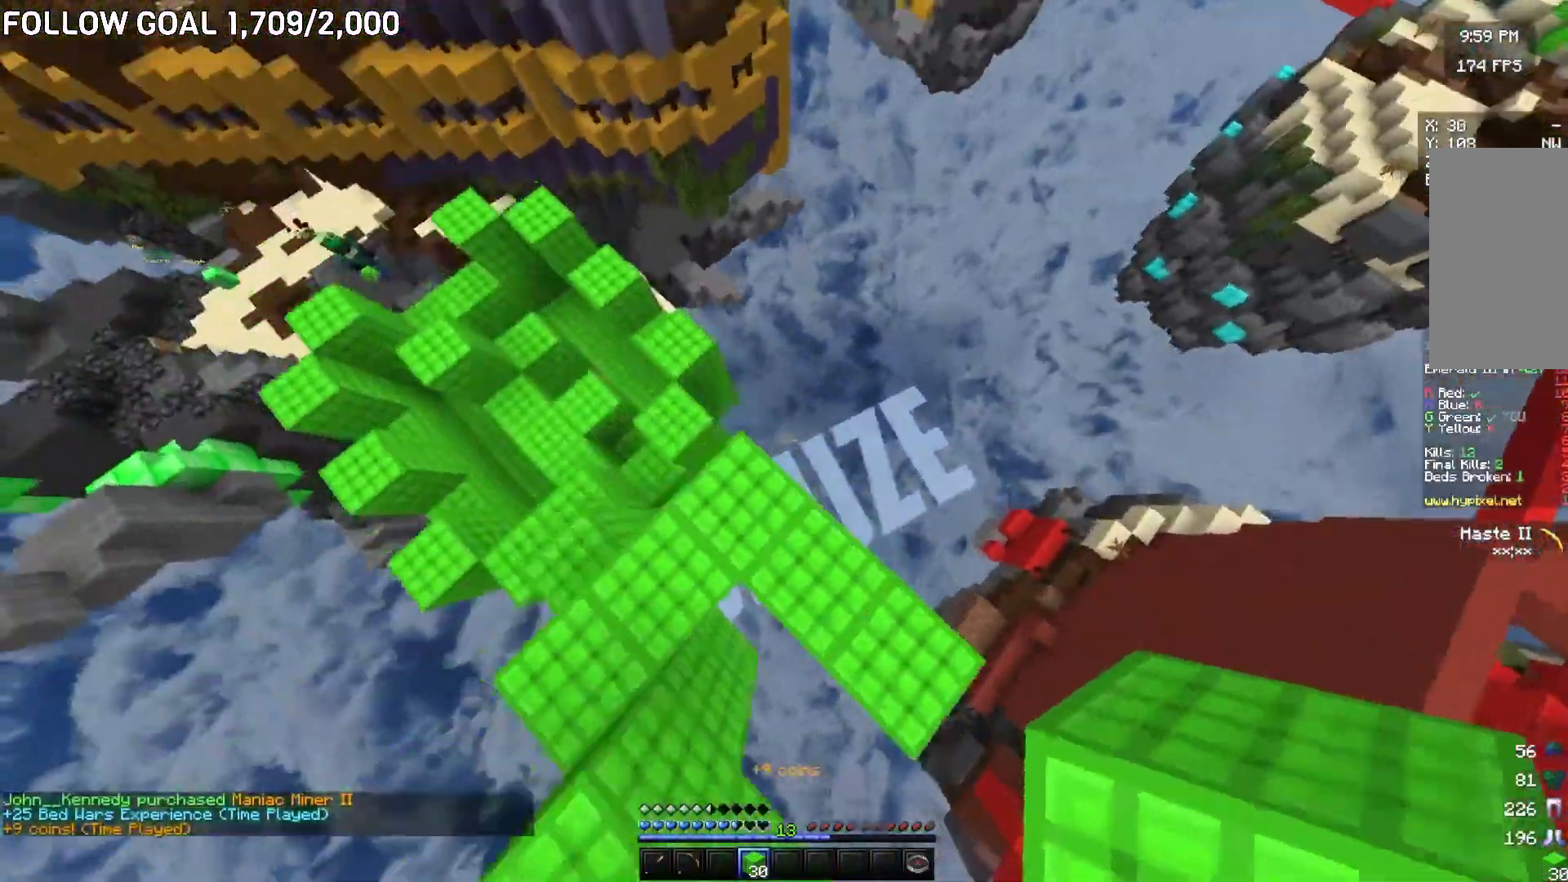
{"keys": ["d", "w"], "mouse": [], "events": [[66, "mouse_right", "up"], [116, "a", "down"], [133, "s", "up"], [150, "d", "up"], [200, "s", "down"], [233, "a", "up"], [283, "d", "down"], [350, "mouse_right", "down"], [350, "s", "up"], [400, "w", "down"], [450, "mouse_right", "up"]]}
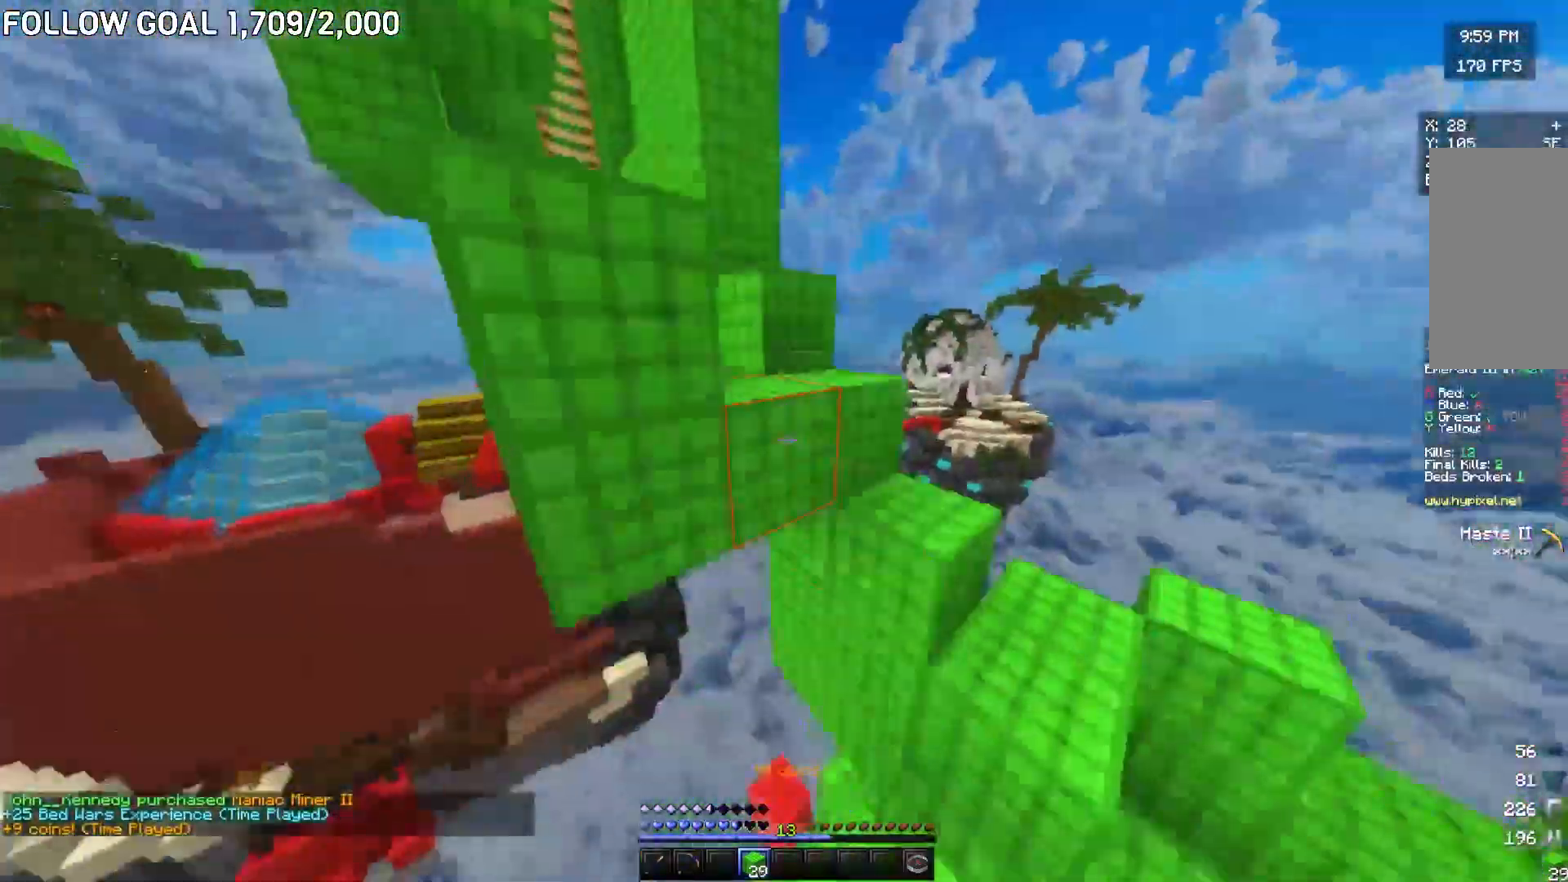
{"keys": ["d", "w"], "mouse": [], "events": [[17, "mouse_right", "down"], [334, "mouse_right", "up"]]}
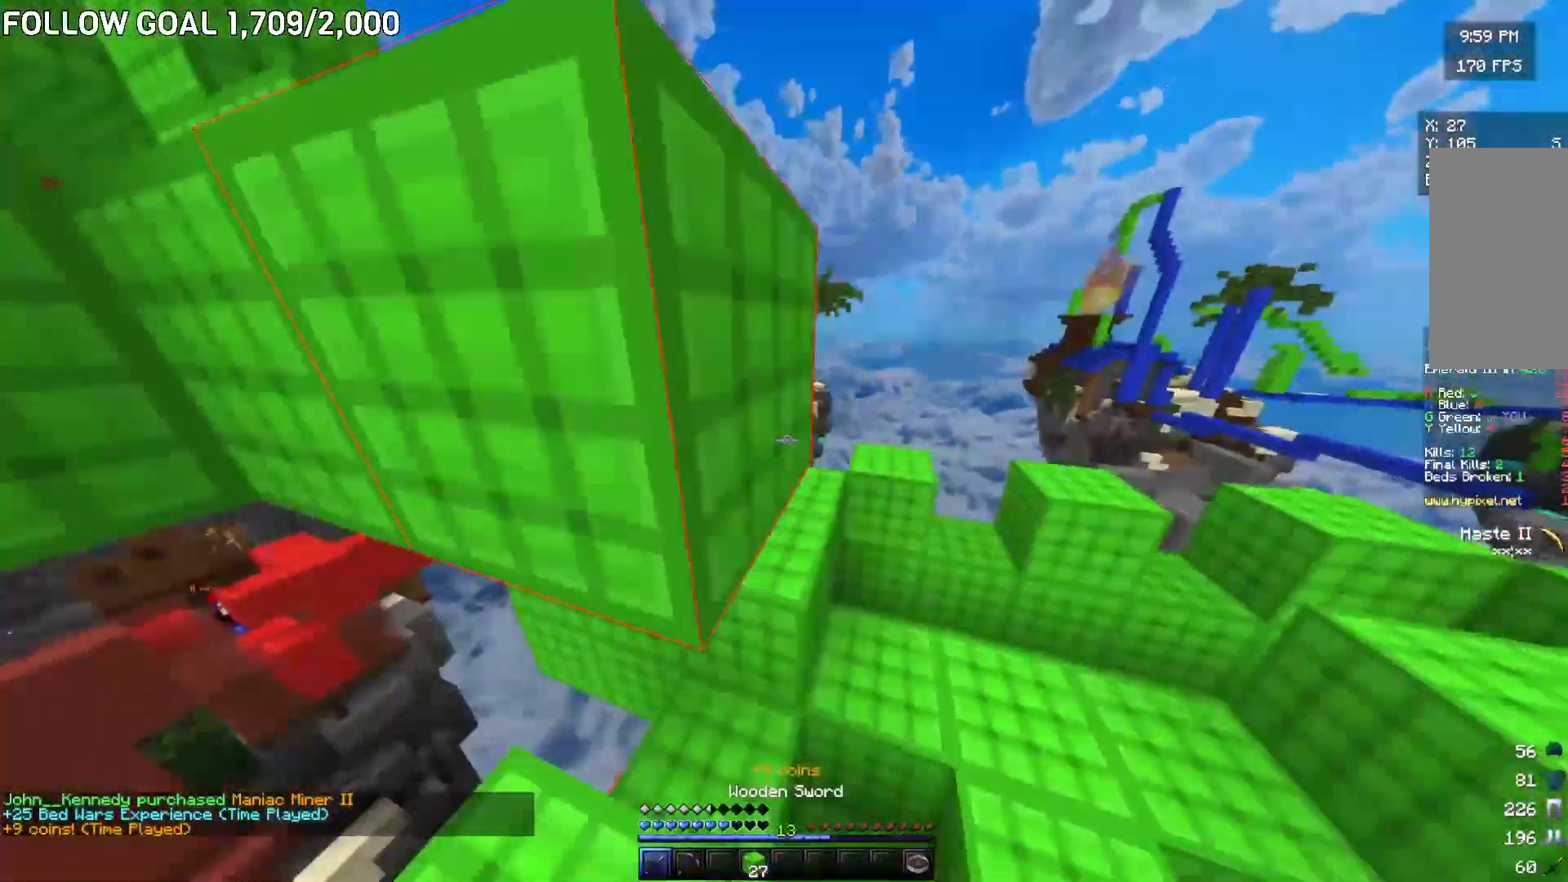
{"keys": ["d", "w"], "mouse": [], "events": [[267, "d", "up"], [500, "d", "down"]]}
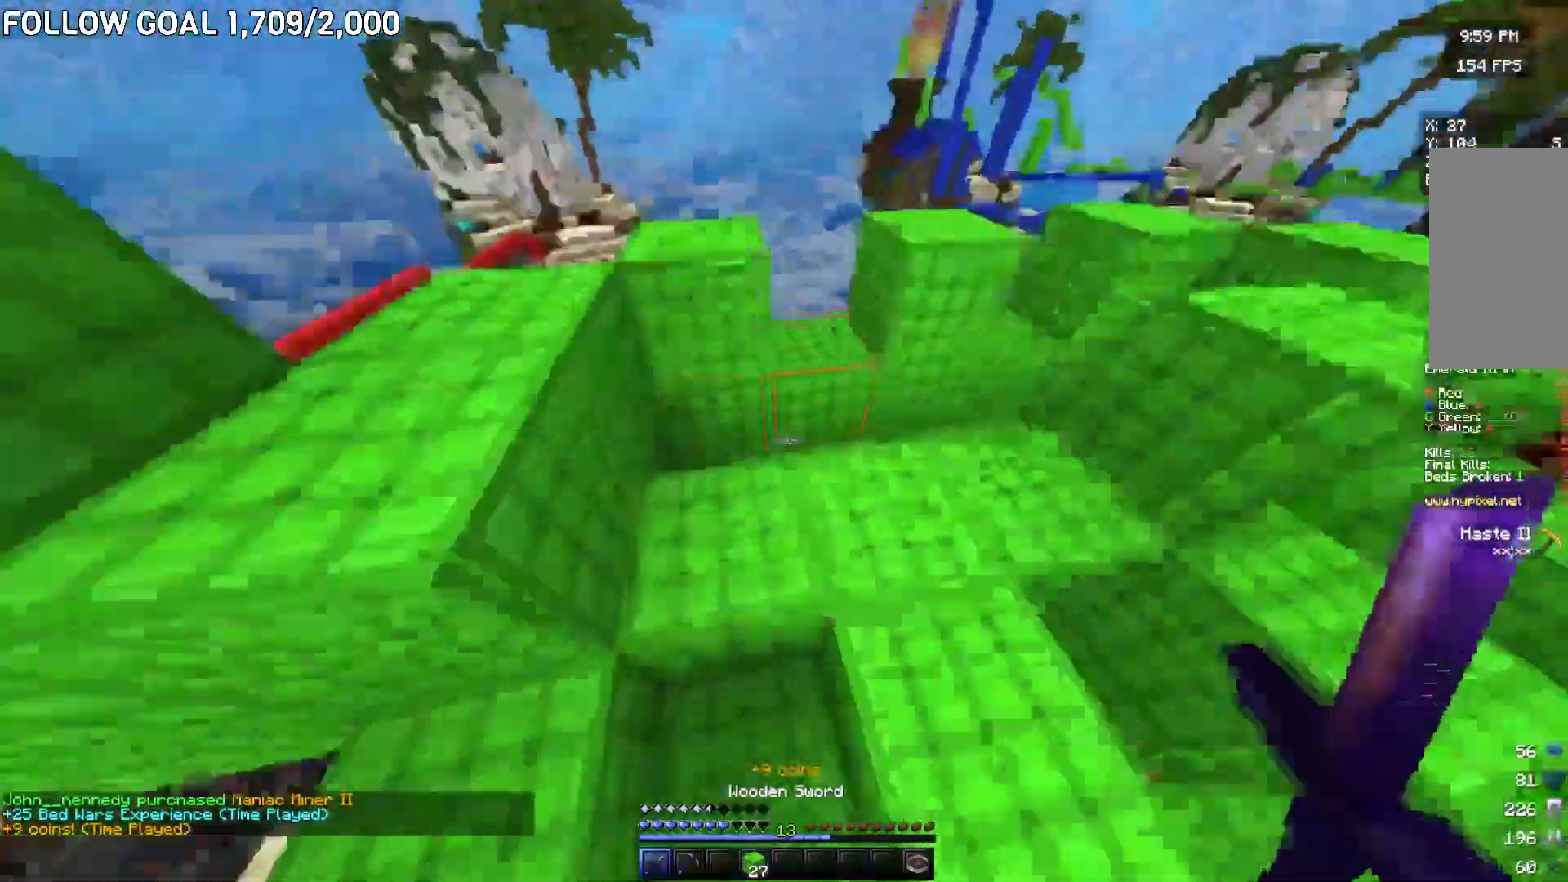
{"keys": ["a", "w"], "mouse": [], "events": [[250, "a", "down"], [267, "d", "up"], [267, "w", "up"], [434, "w", "down"]]}
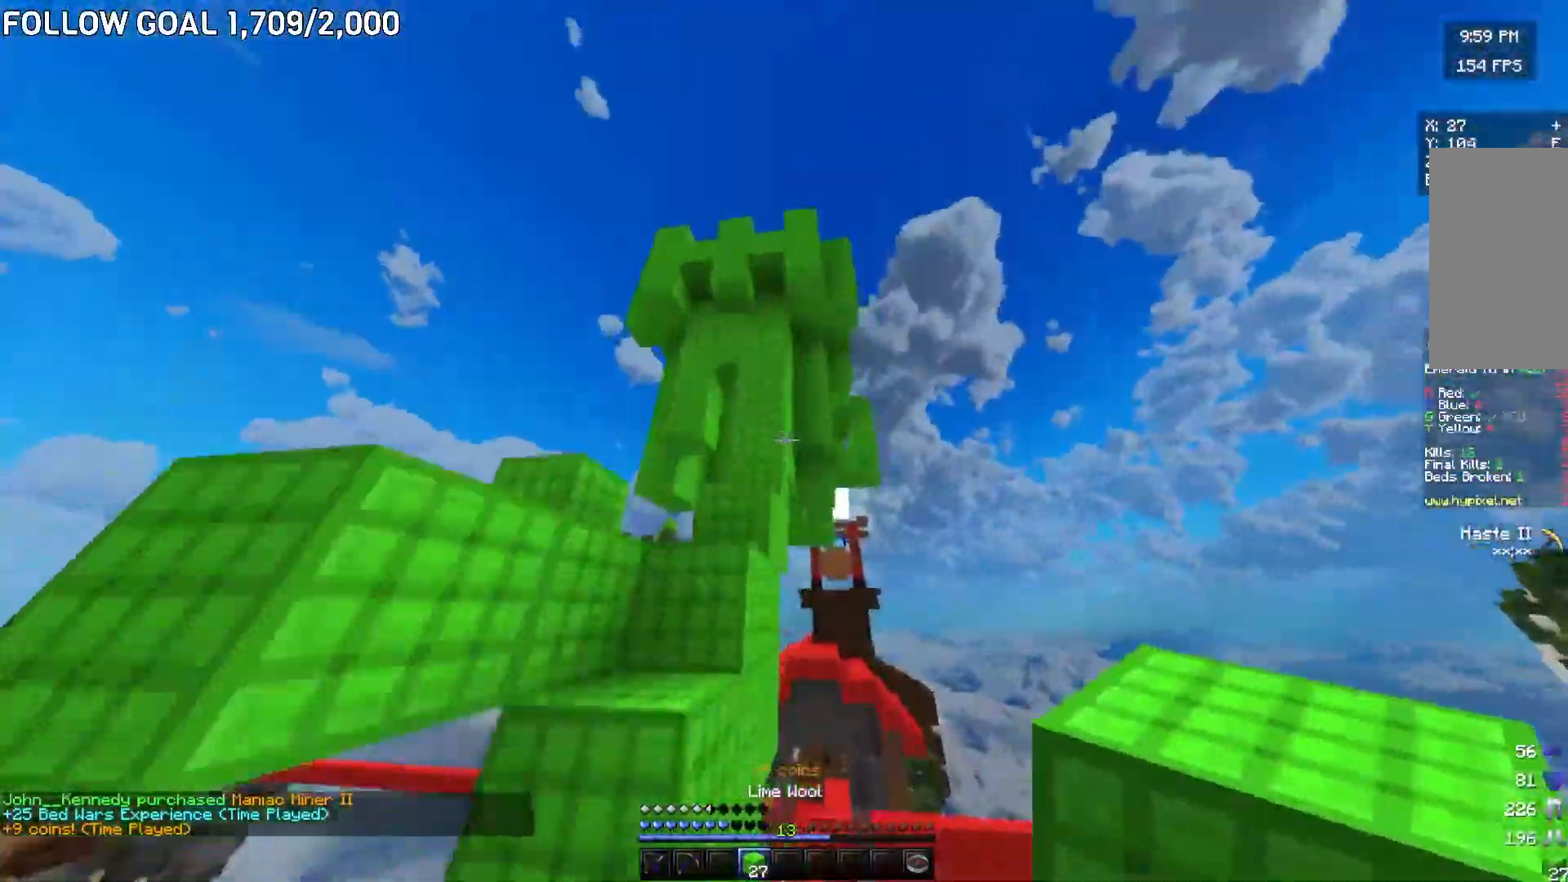
{"keys": ["w"], "mouse": []}
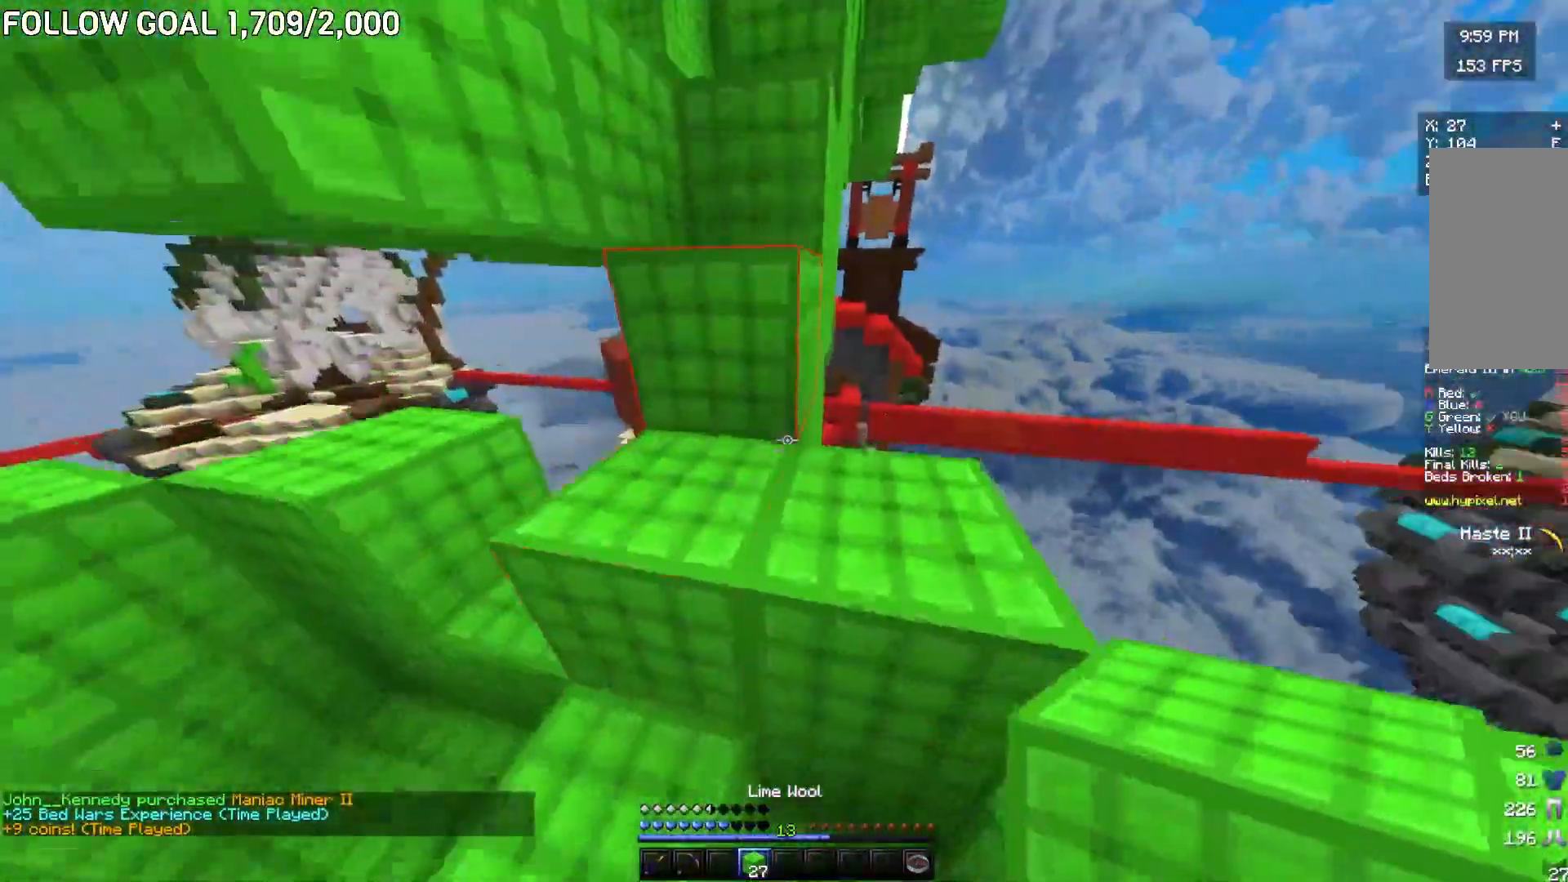
{"keys": ["w"], "mouse": [], "events": [[167, "d", "down"], [250, "d", "up"], [300, "a", "down"], [484, "a", "up"]]}
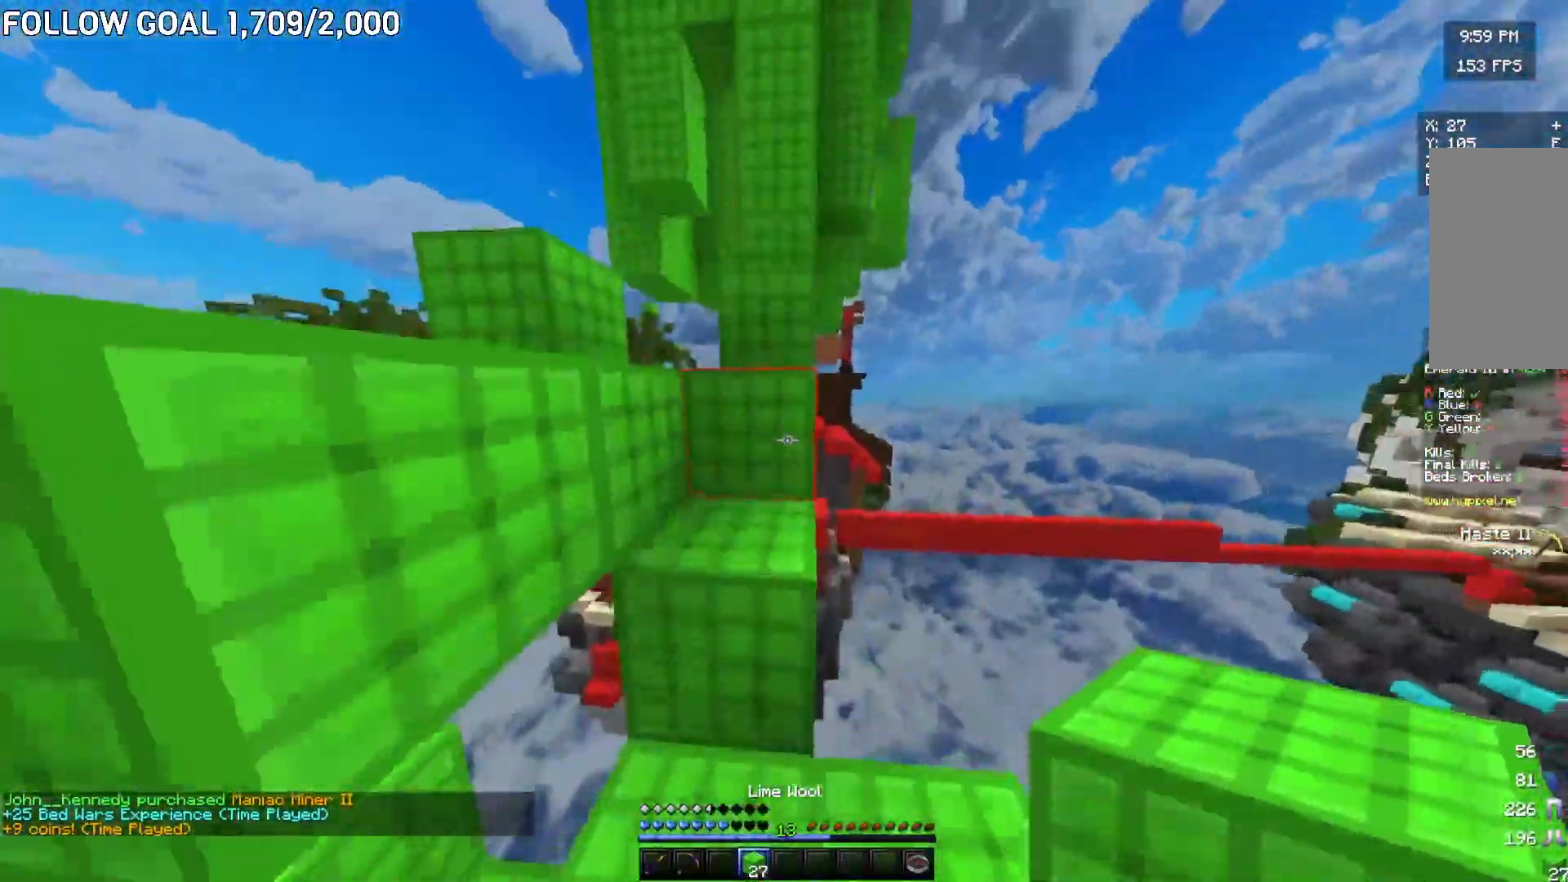
{"keys": ["a"], "mouse": [], "events": [[100, "a", "down"], [200, "a", "up"], [300, "a", "down"], [300, "w", "up"], [317, "s", "down"], [433, "s", "up"]]}
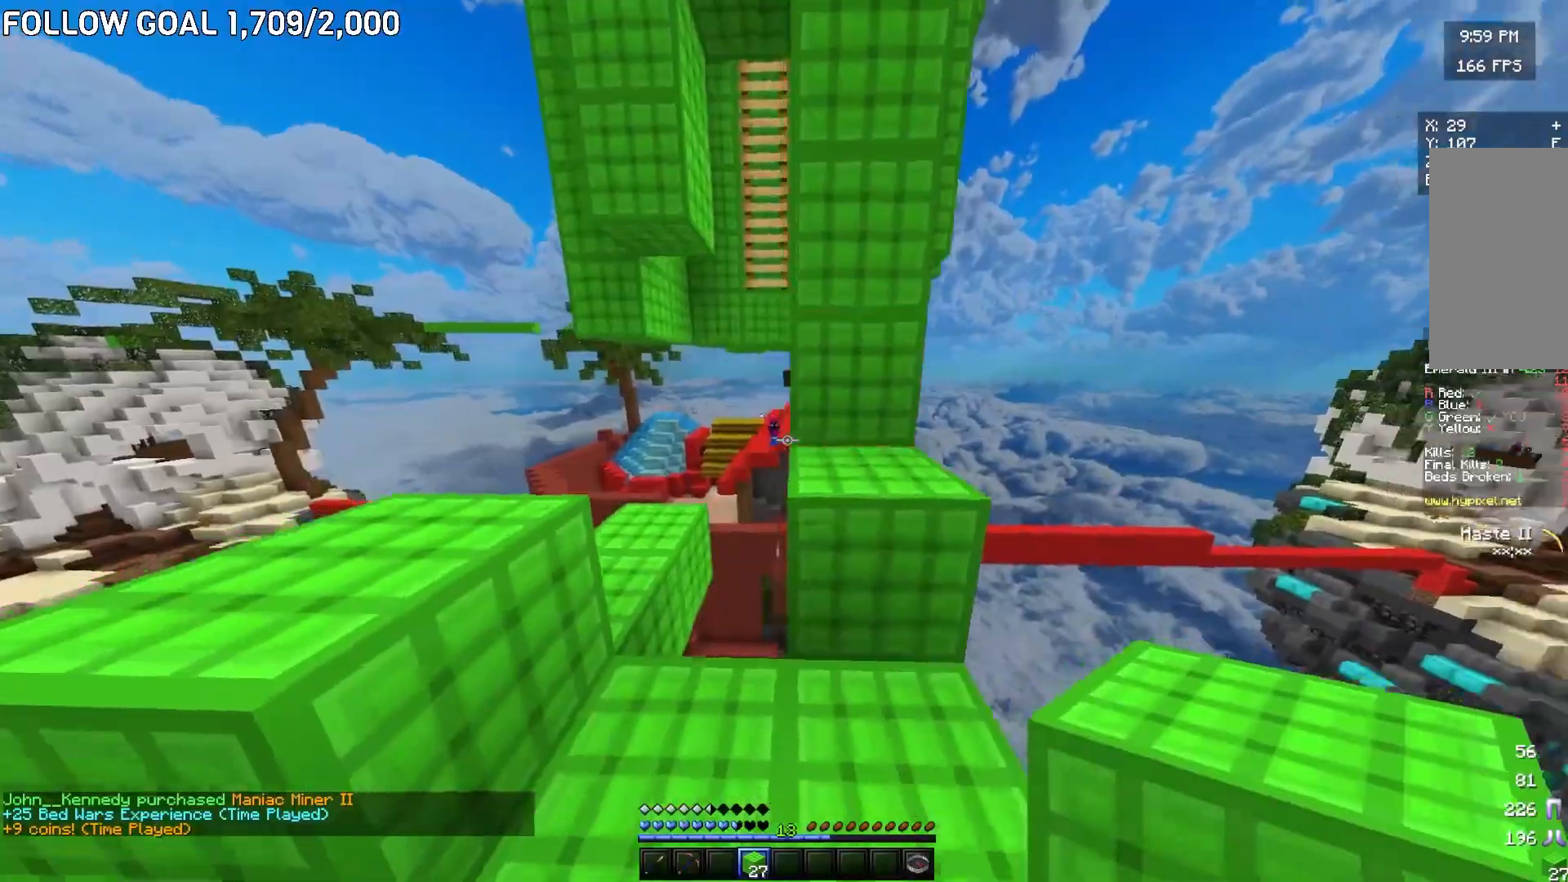
{"keys": [], "mouse": [], "events": [[17, "w", "down"], [234, "a", "up"], [234, "w", "up"], [317, "a", "down"], [434, "a", "up"]]}
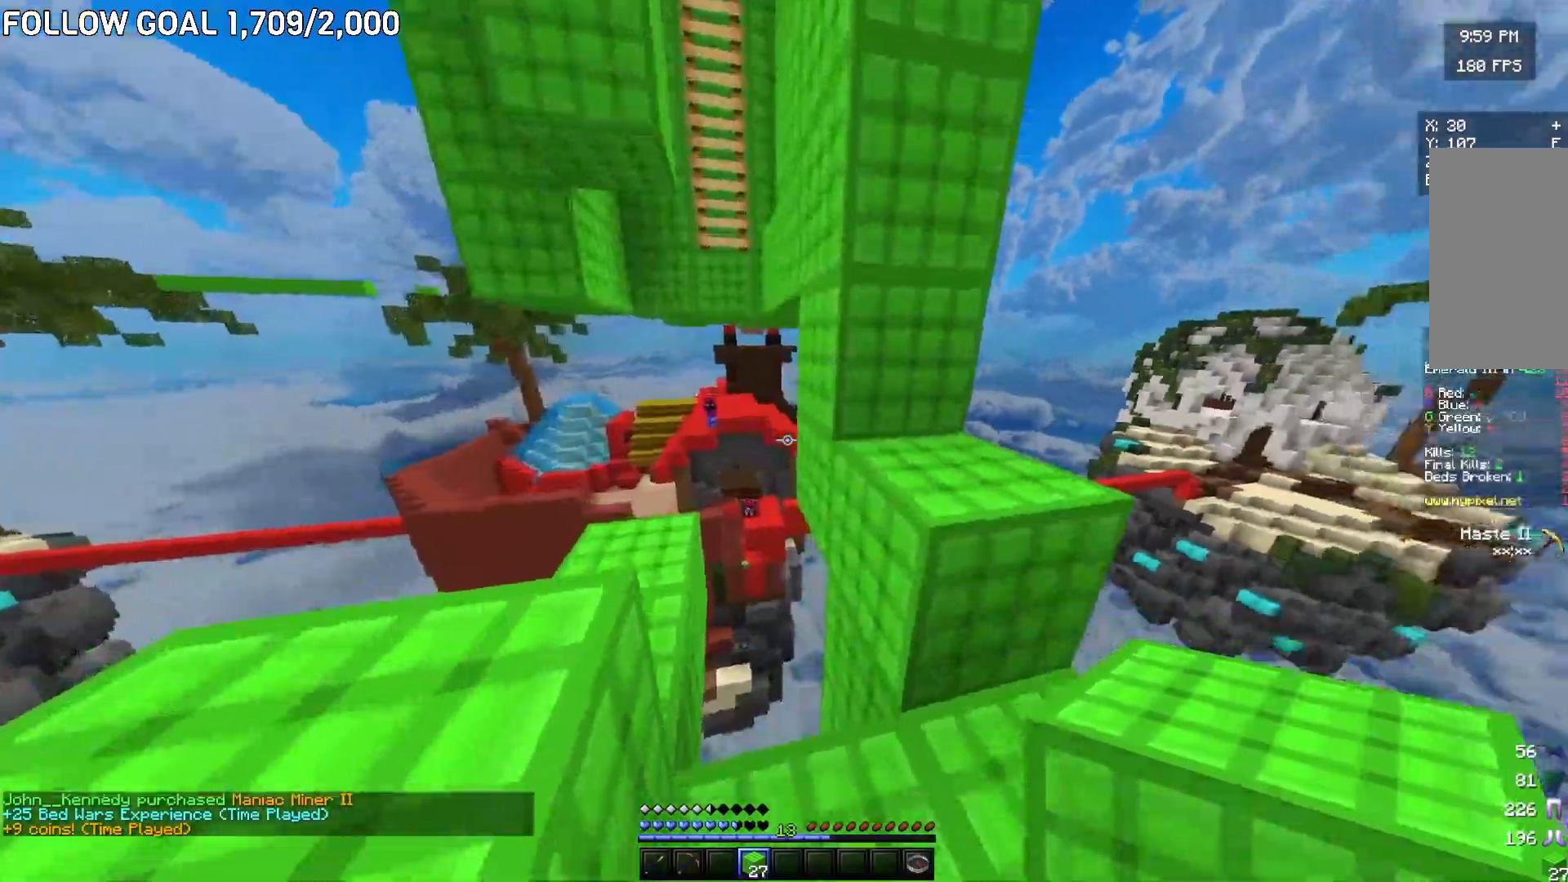
{"keys": ["d"], "mouse": ["right"], "events": [[33, "mouse_right", "down"], [66, "a", "down"], [217, "d", "down"], [250, "a", "up"]]}